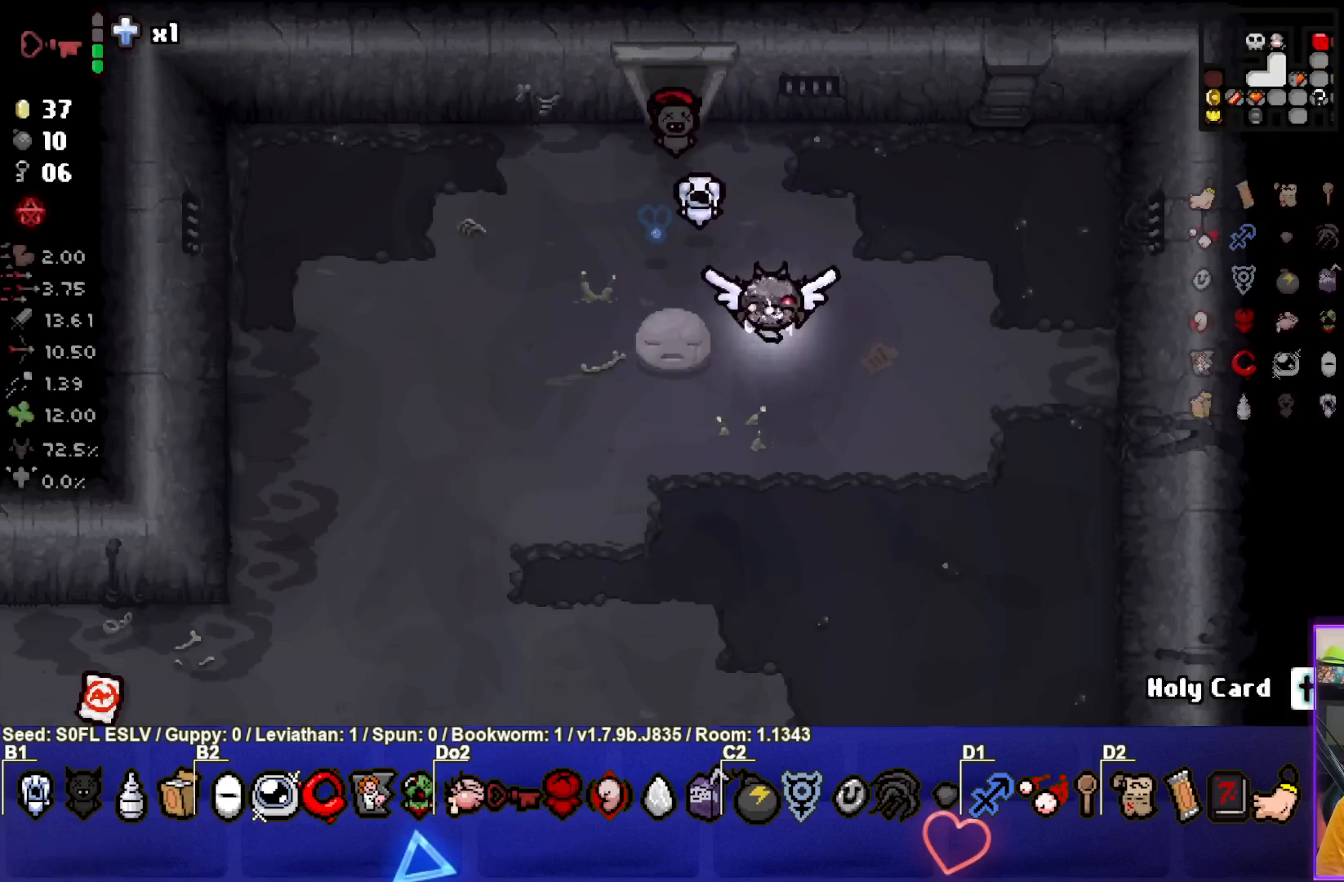
Gameplay with a controller (PlayStation layout); each line is a JSON object with the inputs held at the frame after it. "events" lists button and stick changes between this image and that frame as [ms after this image, input, new state], when the widget could be followed in between. Not read: L3 R3 right_stick.
{"buttons": [], "left_stick": "center", "events": [[67, "left_stick", "down-left"], [300, "left_stick", "center"]]}
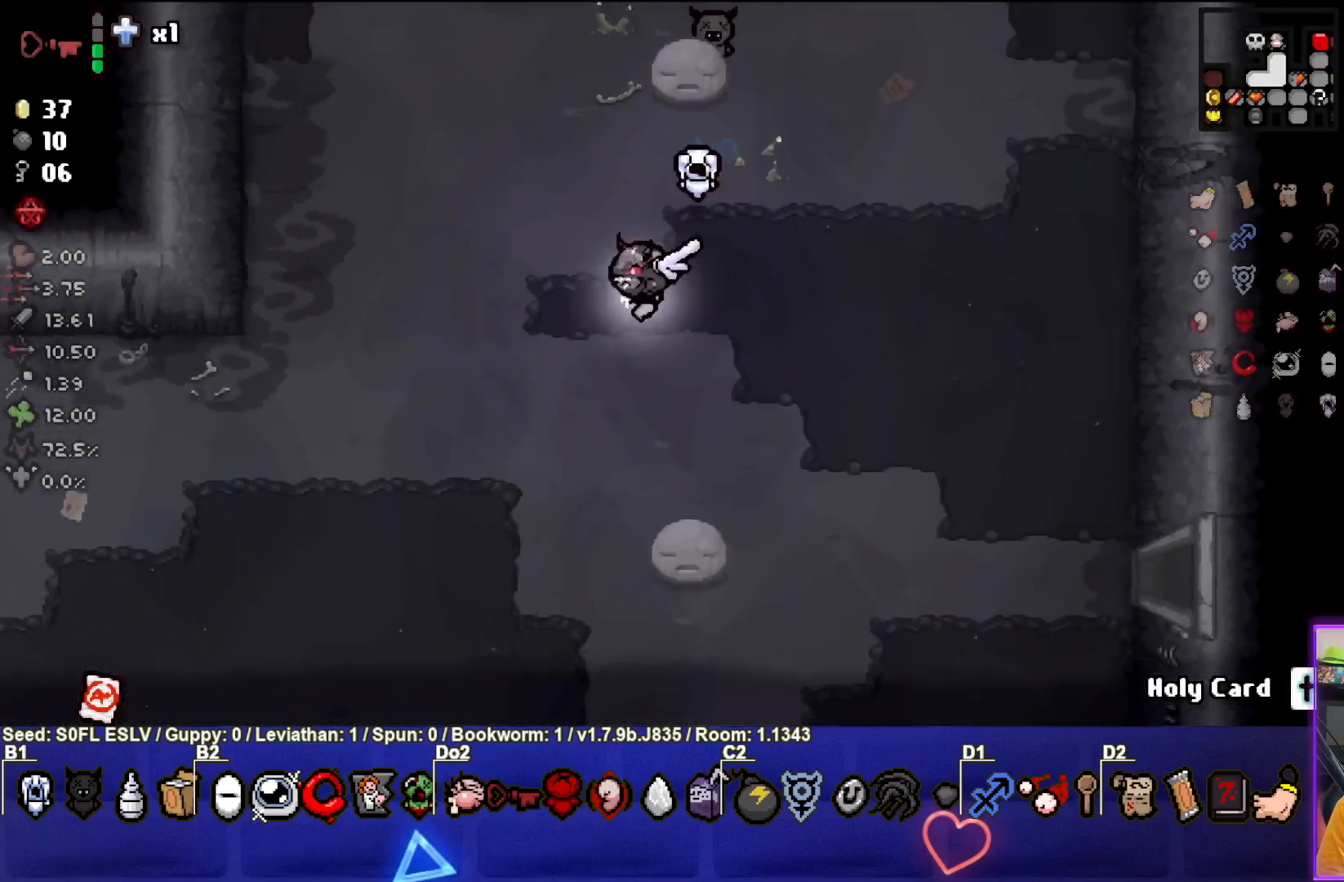
{"buttons": ["SELECT"], "left_stick": "center", "events": [[150, "SELECT", "down"]]}
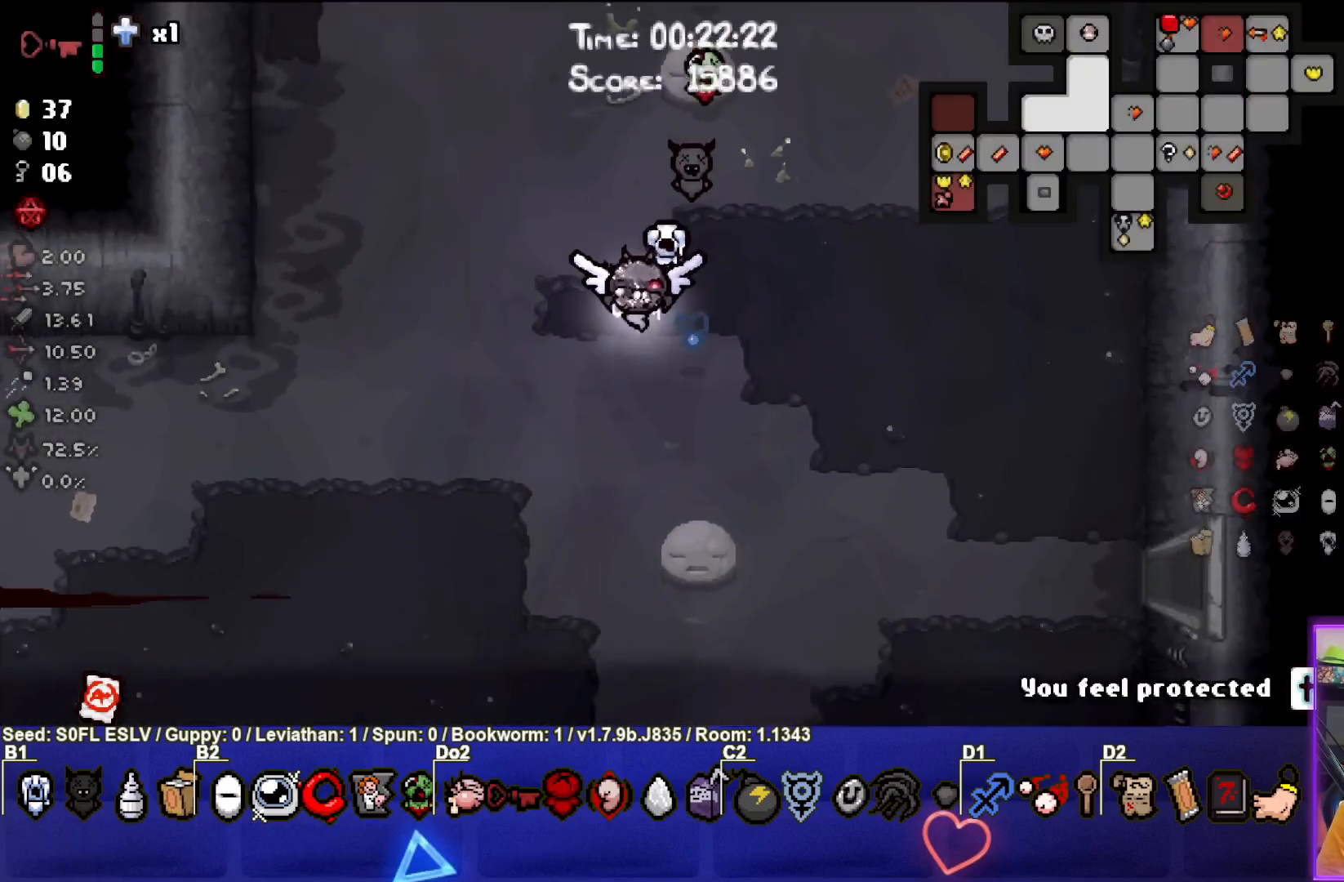
{"buttons": ["SELECT"], "left_stick": "center", "events": []}
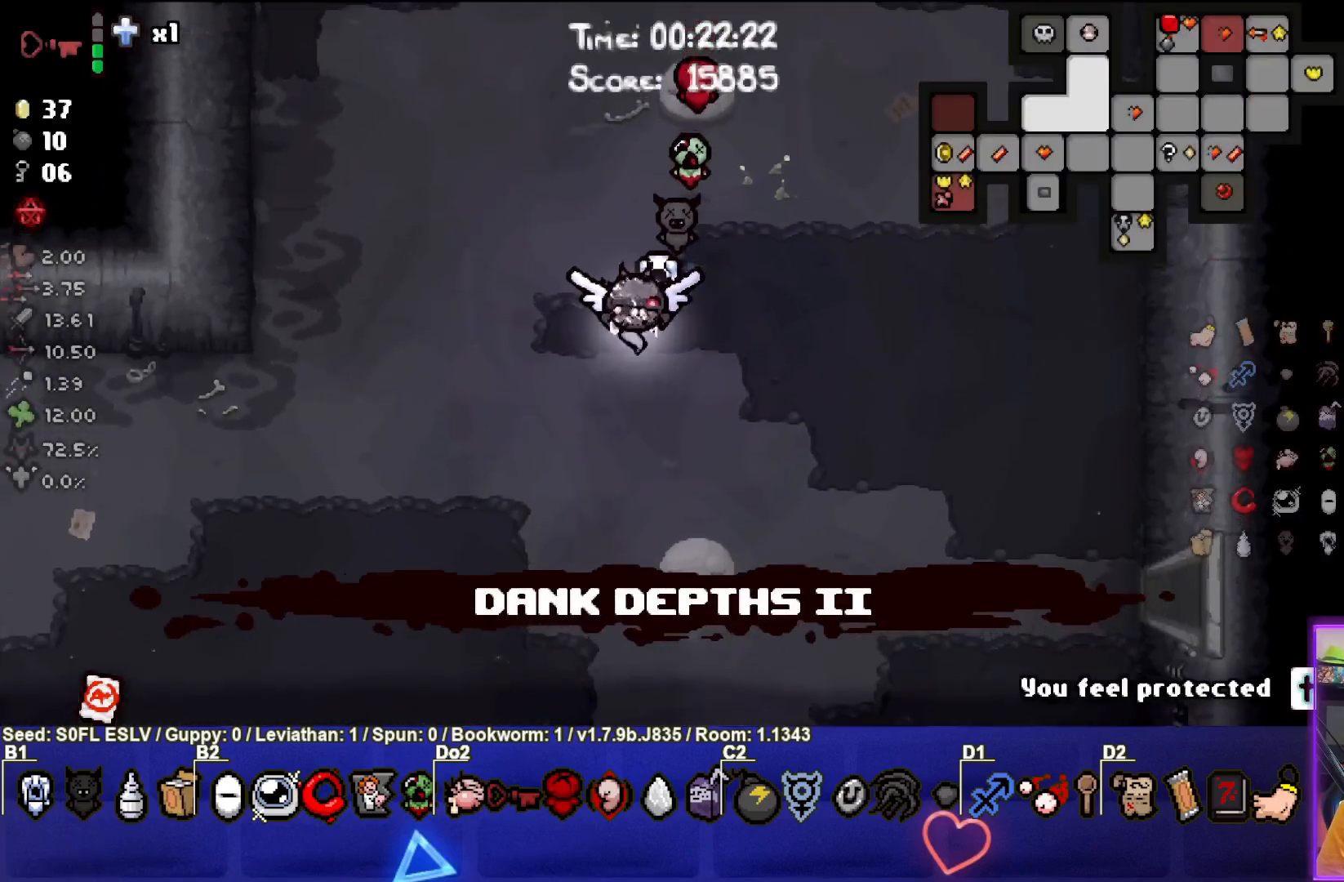
{"buttons": [], "left_stick": "up-left", "events": [[100, "SELECT", "up"], [500, "left_stick", "up-left"]]}
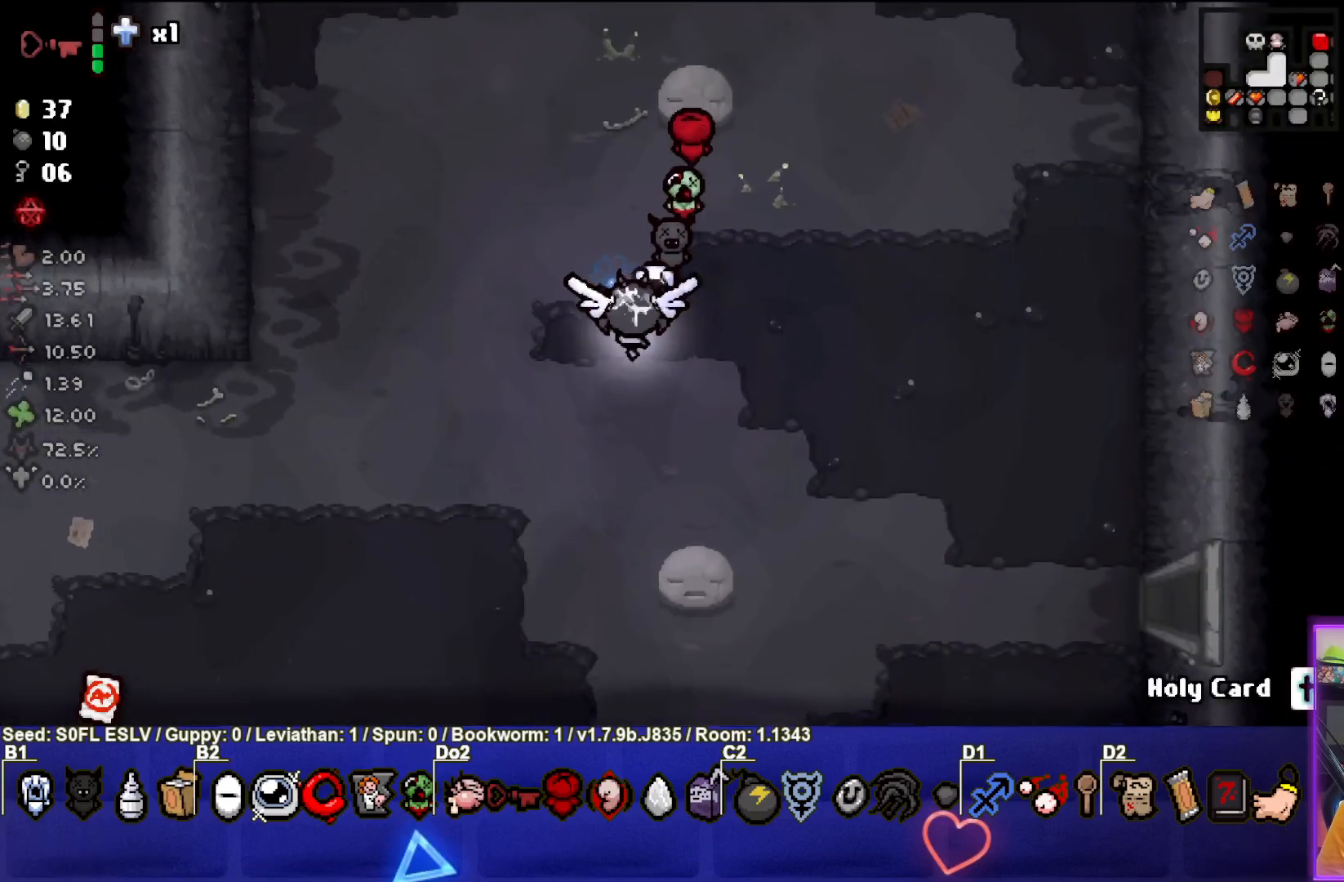
{"buttons": [], "left_stick": "up", "events": [[250, "left_stick", "up"]]}
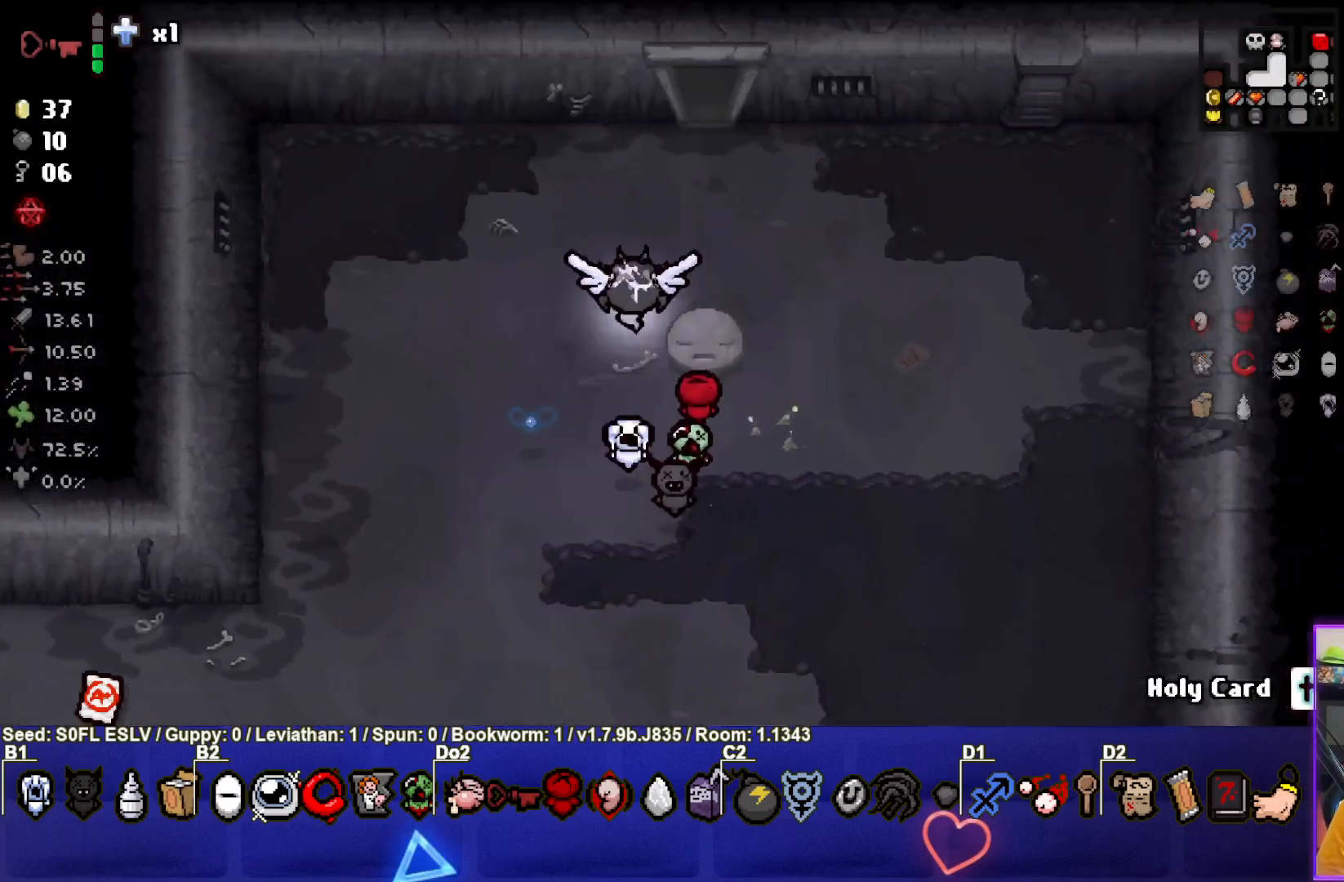
{"buttons": [], "left_stick": "center", "events": [[467, "left_stick", "center"]]}
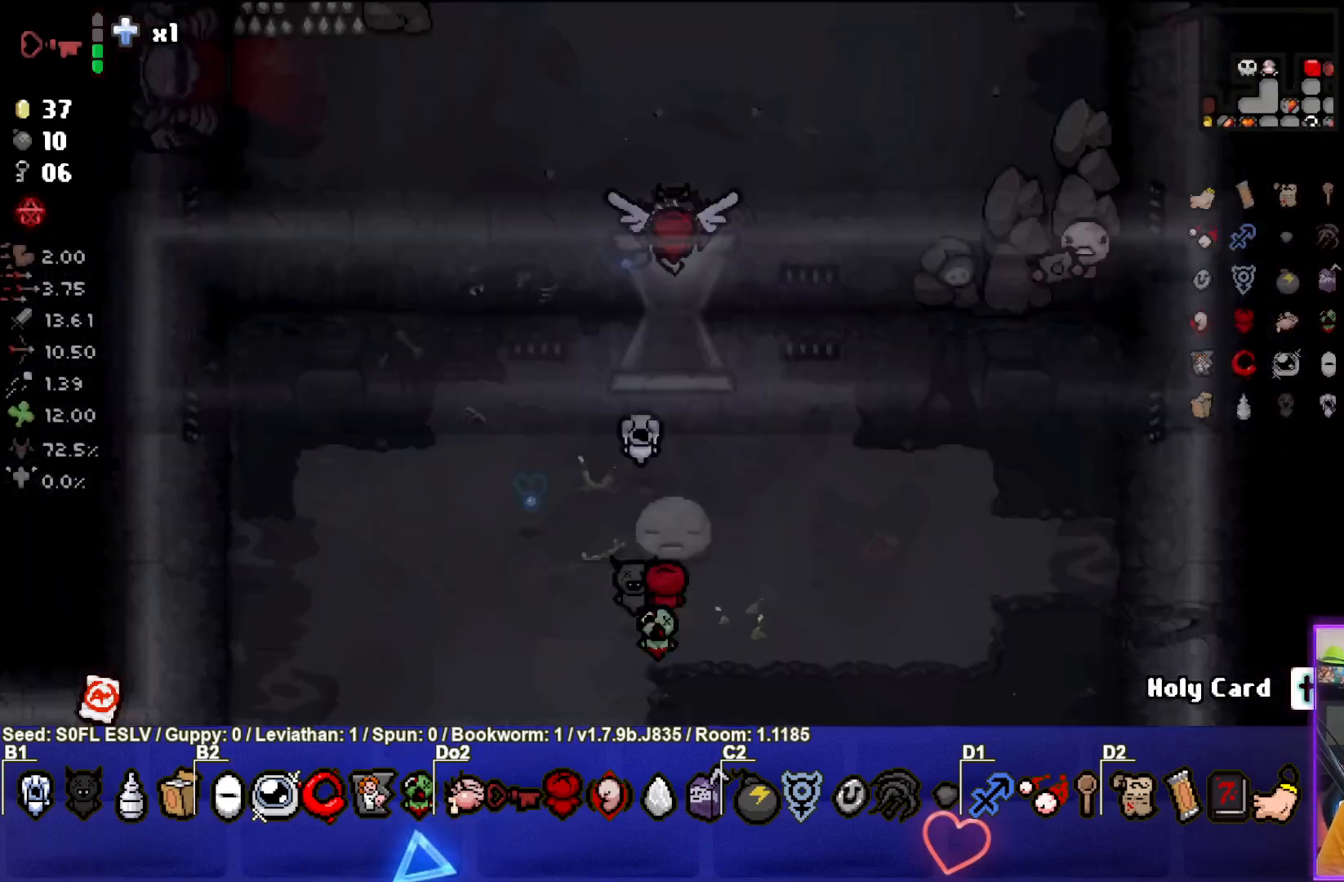
{"buttons": [], "left_stick": "up-left", "events": [[200, "left_stick", "up-left"]]}
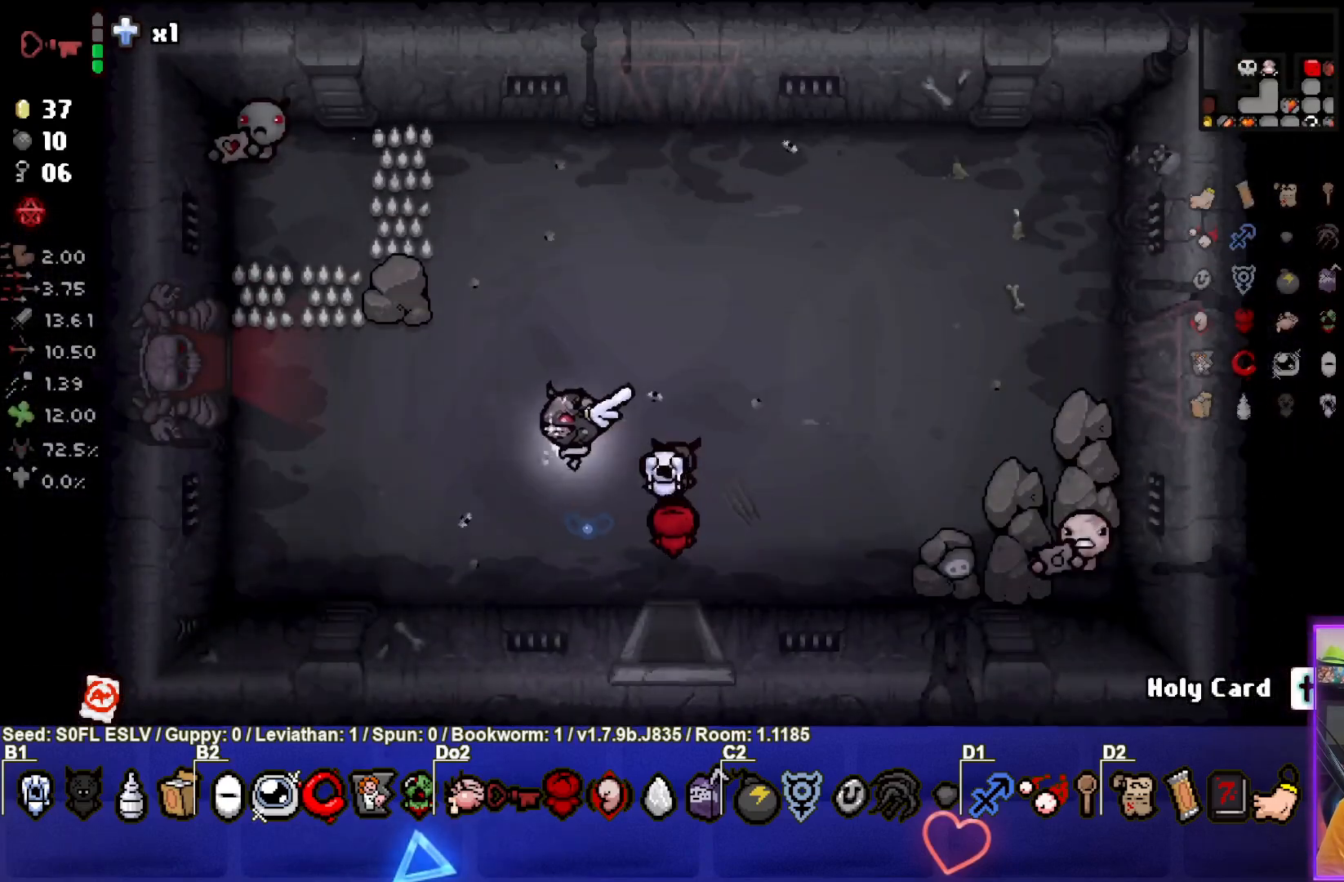
{"buttons": [], "left_stick": "center", "events": [[300, "left_stick", "center"]]}
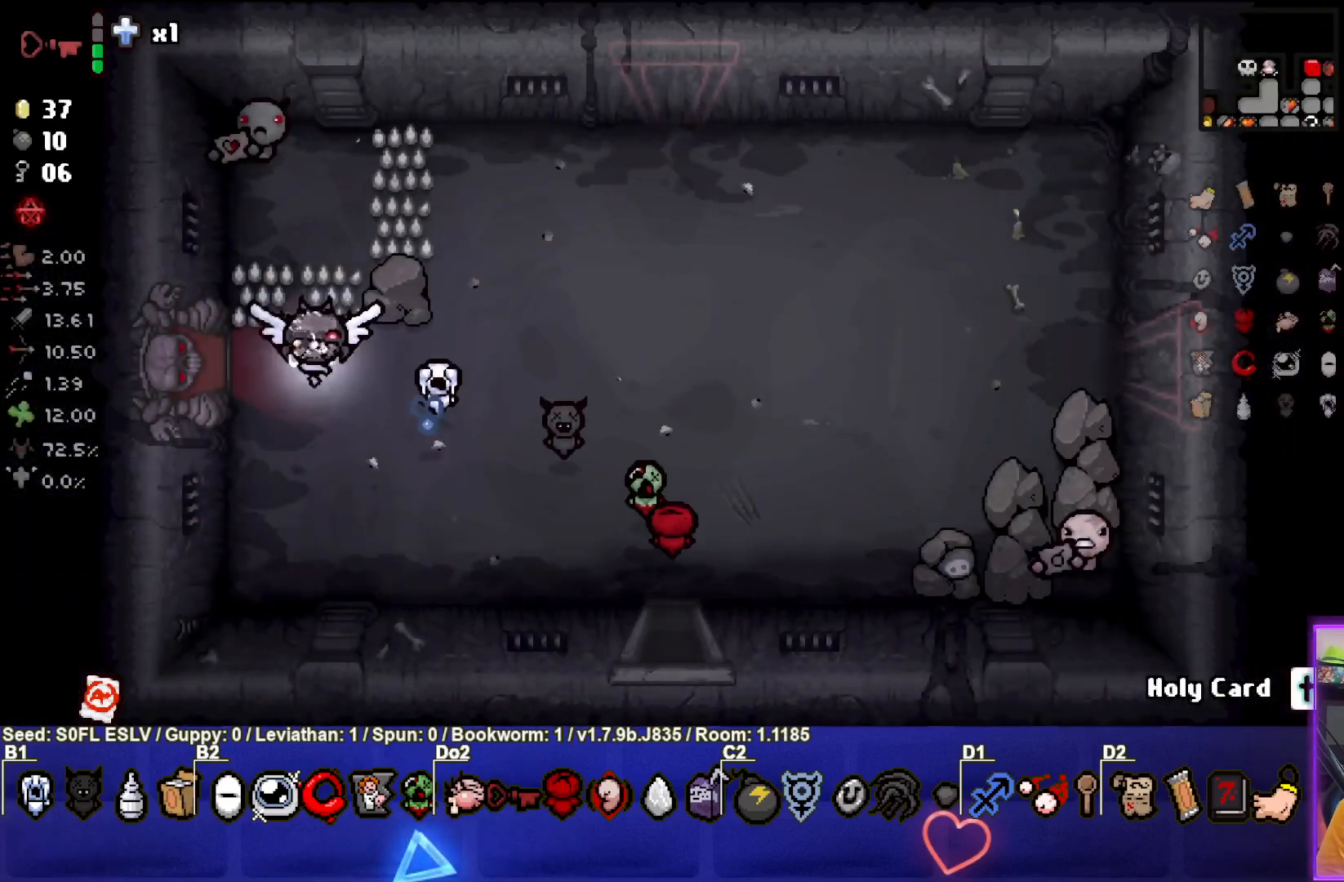
{"buttons": [], "left_stick": "center", "events": []}
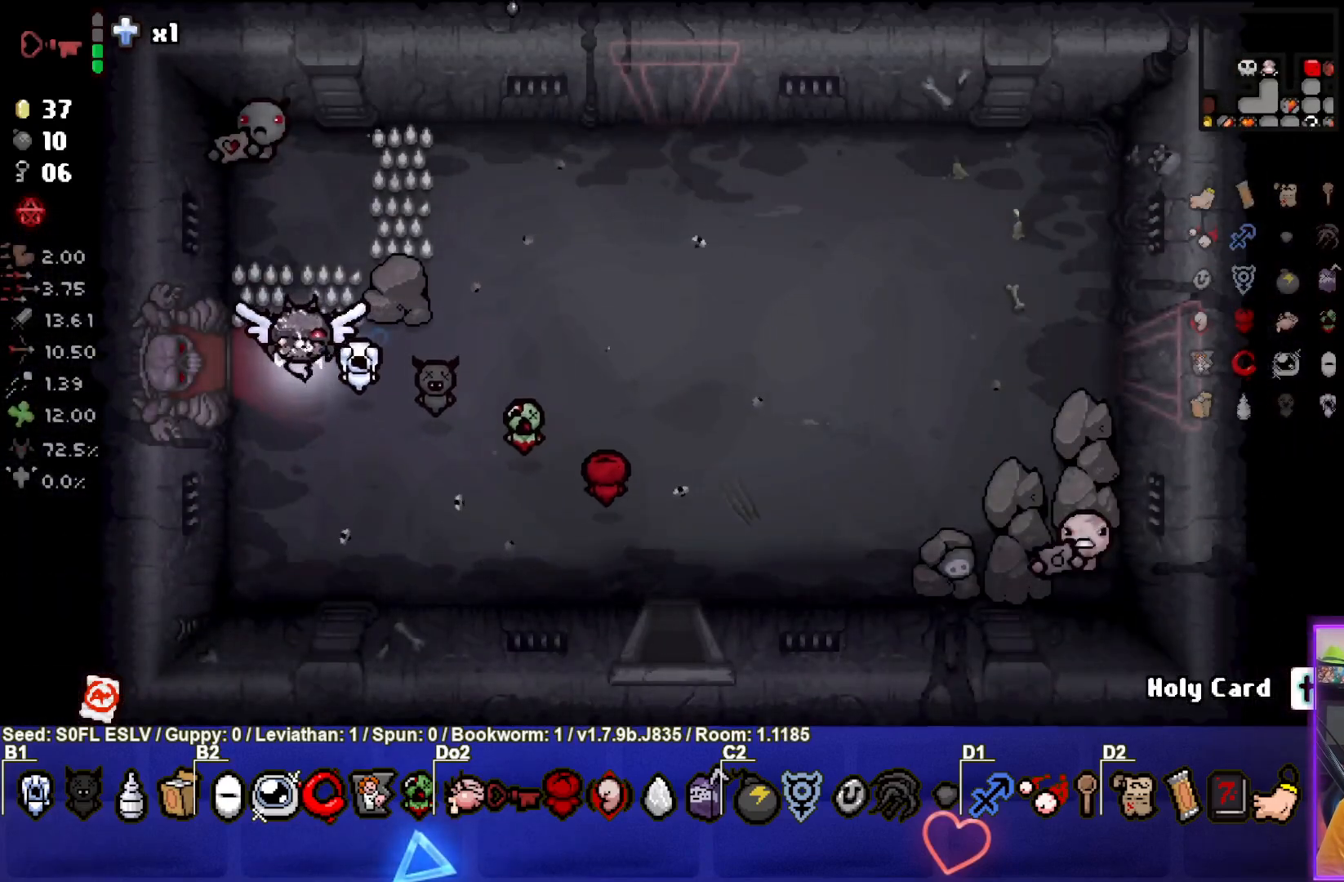
{"buttons": [], "left_stick": "center", "events": []}
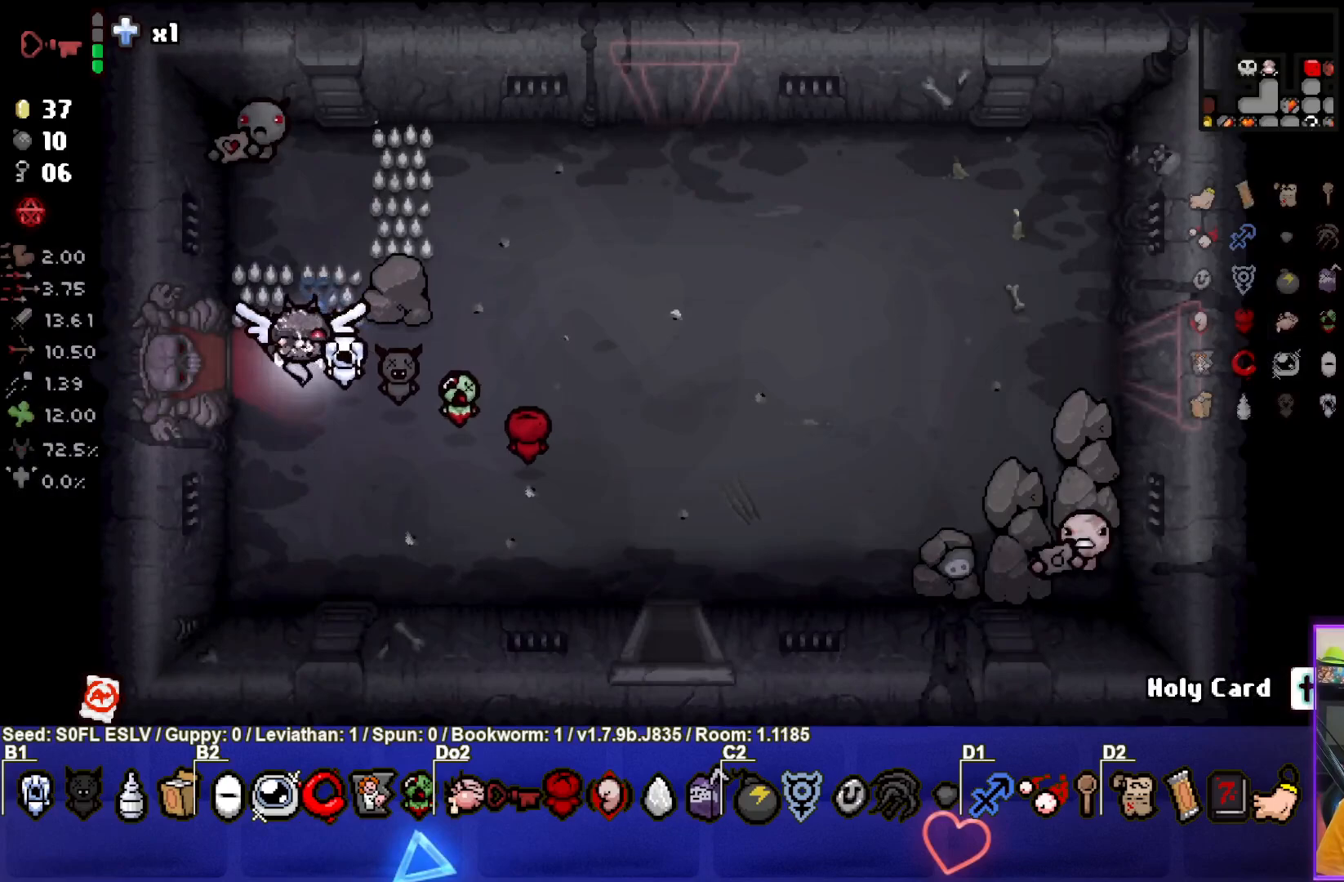
{"buttons": [], "left_stick": "center", "events": []}
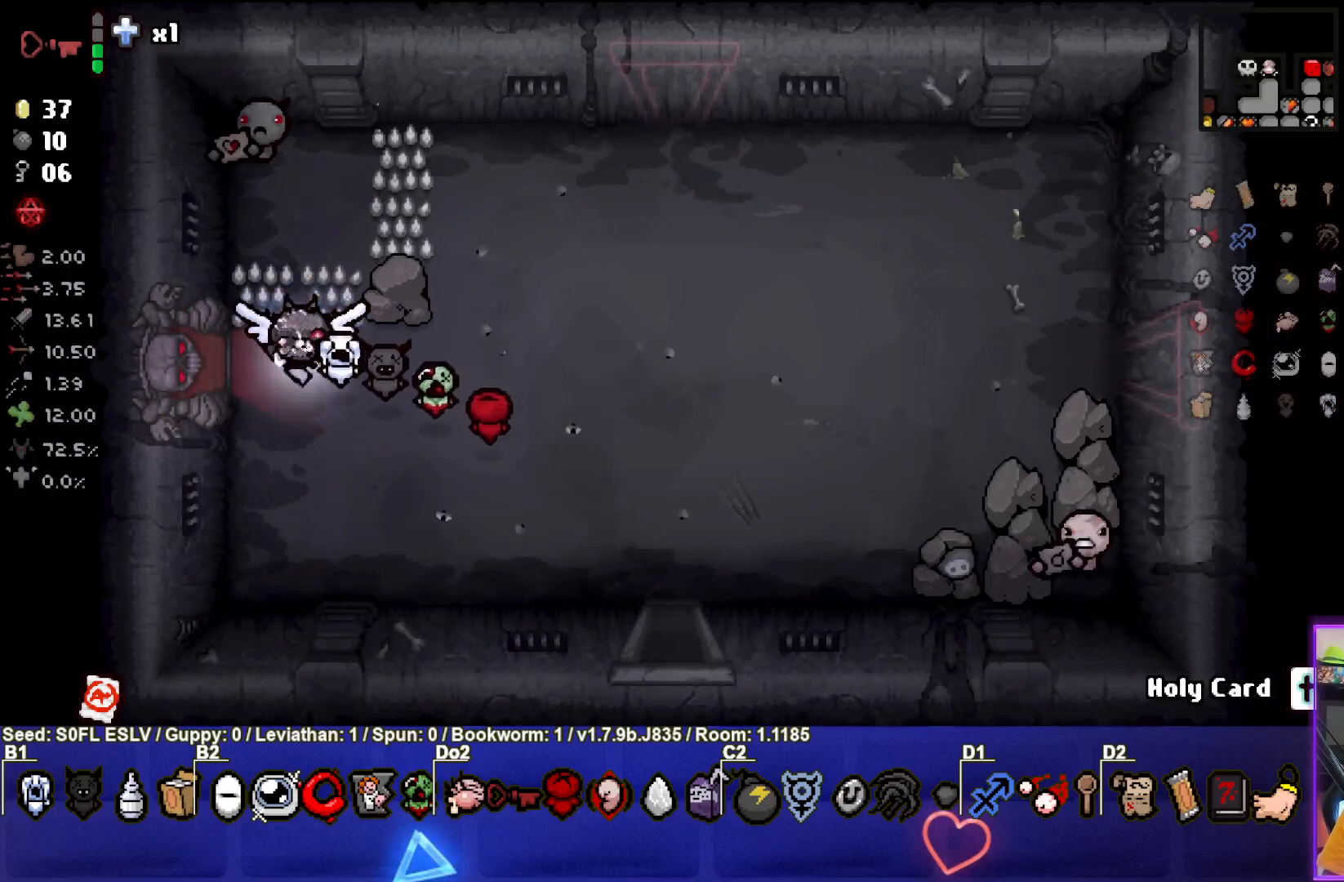
{"buttons": [], "left_stick": "center", "events": []}
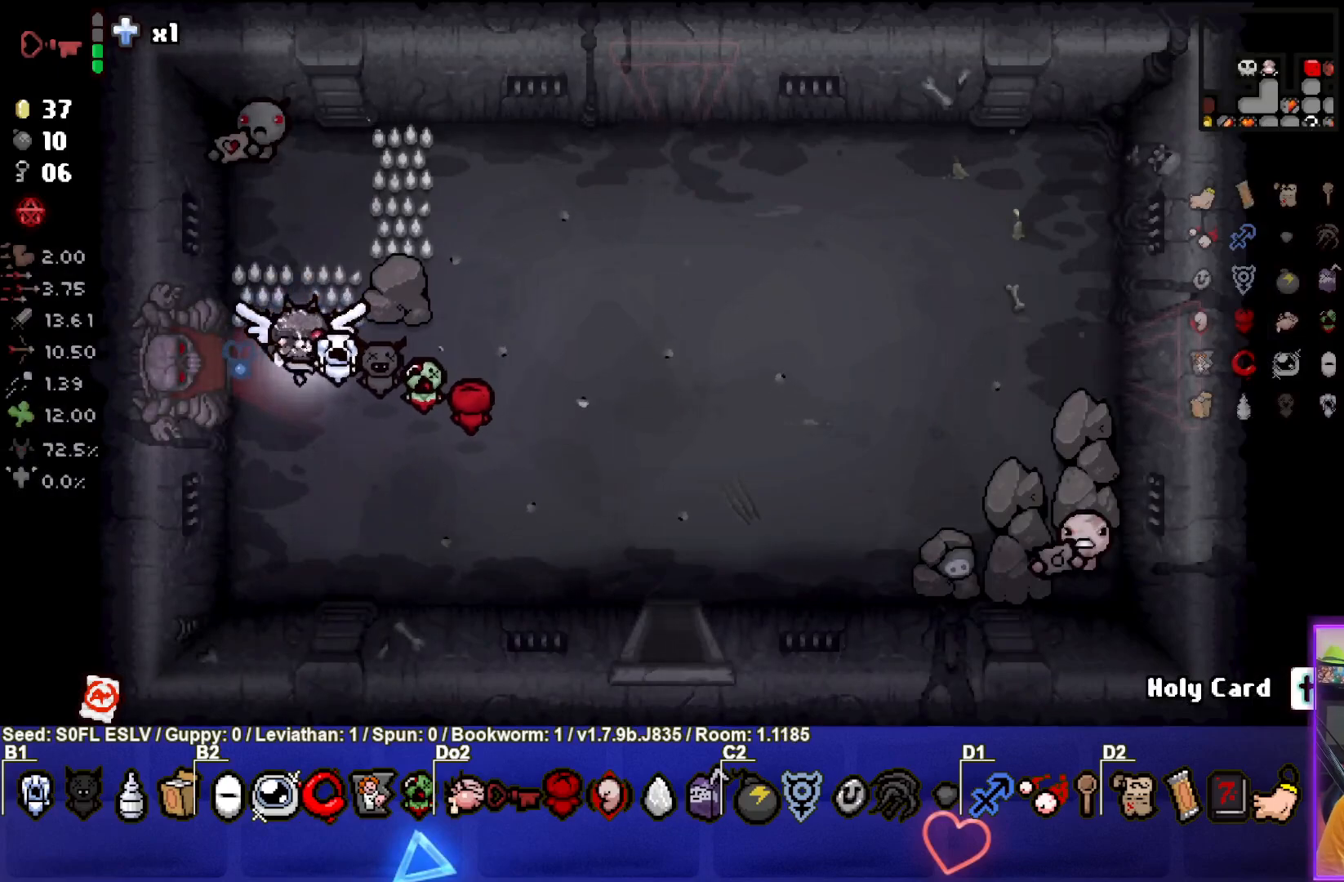
{"buttons": [], "left_stick": "center", "events": []}
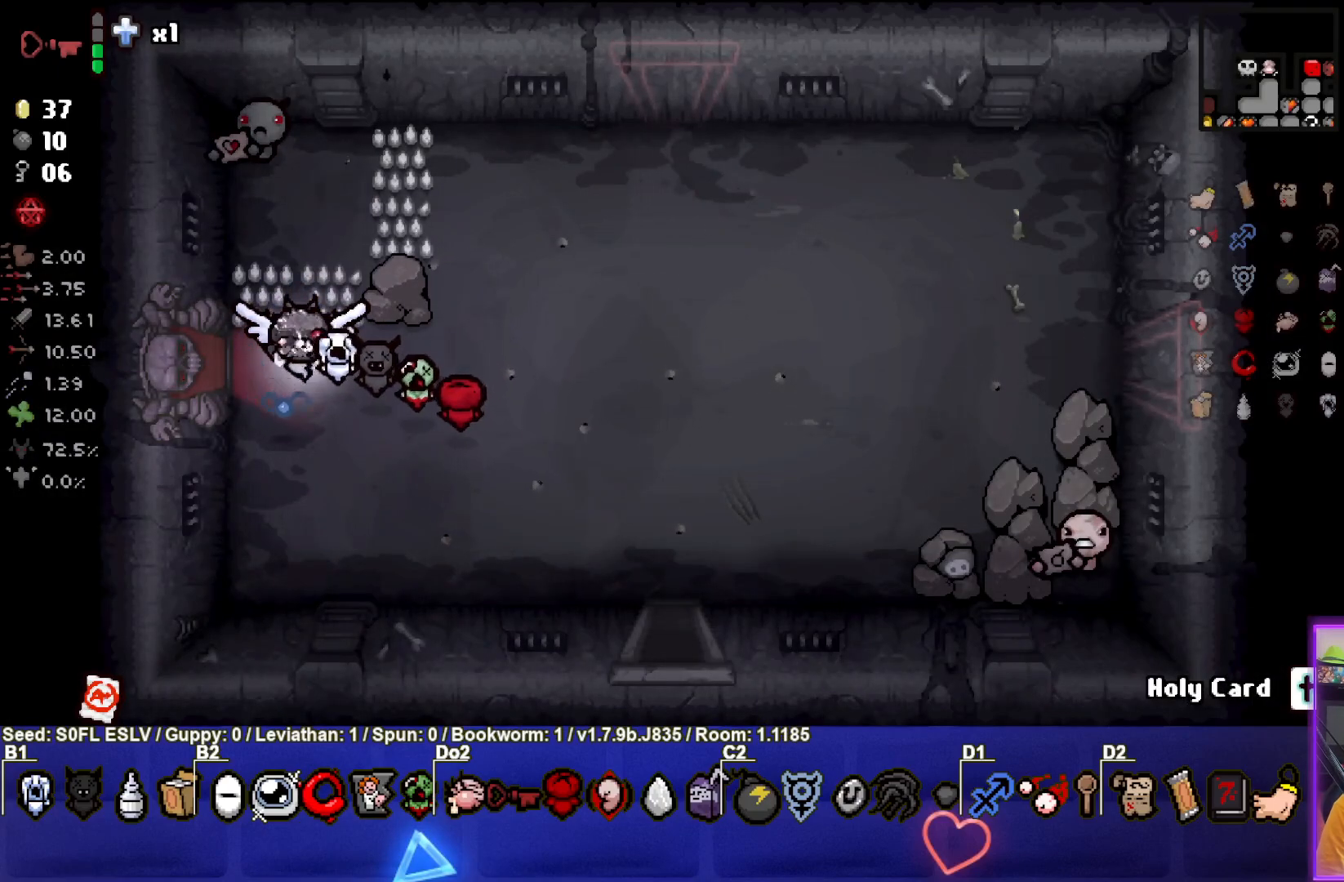
{"buttons": [], "left_stick": "center", "events": [[33, "left_stick", "right"], [217, "left_stick", "center"]]}
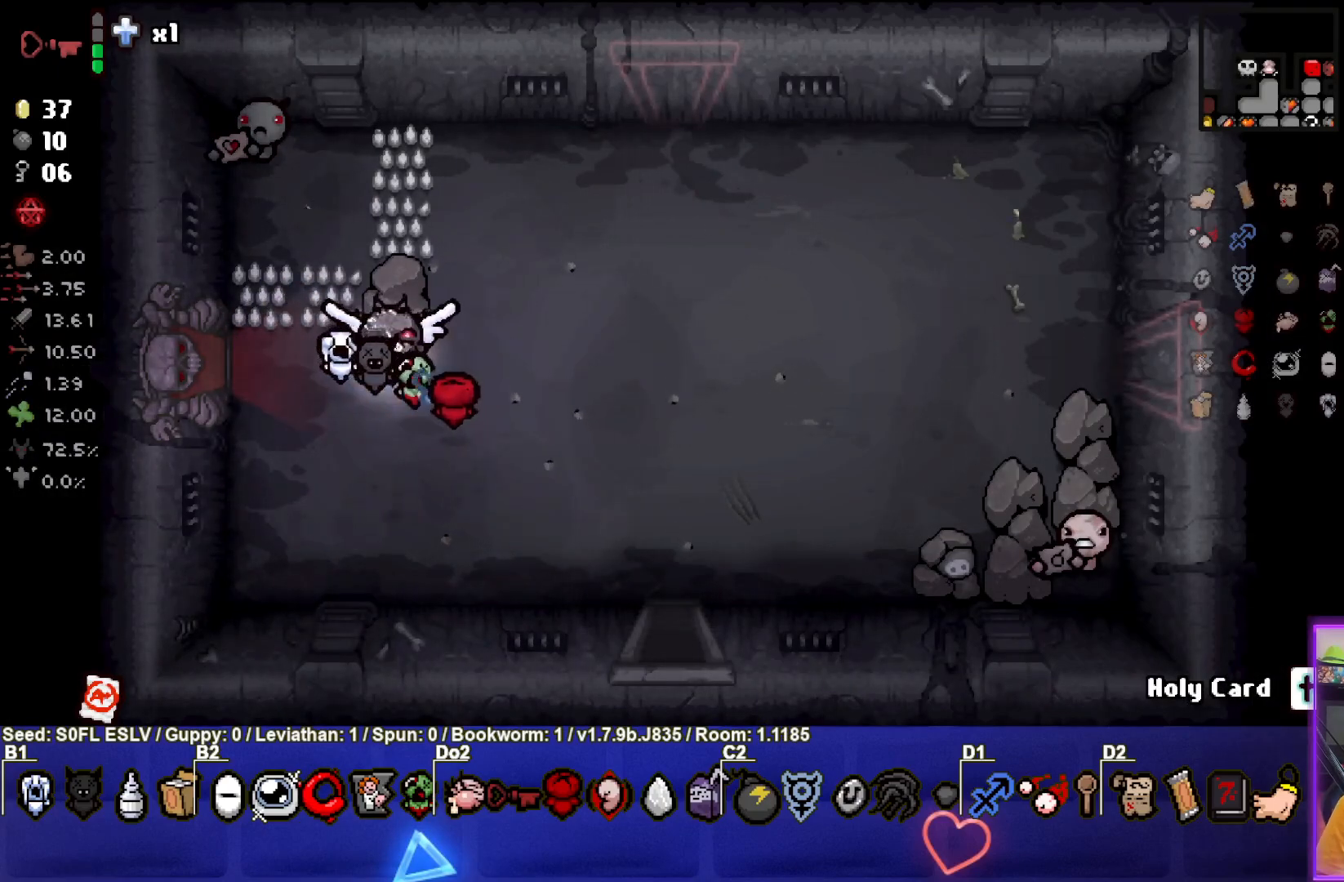
{"buttons": [], "left_stick": "center", "events": []}
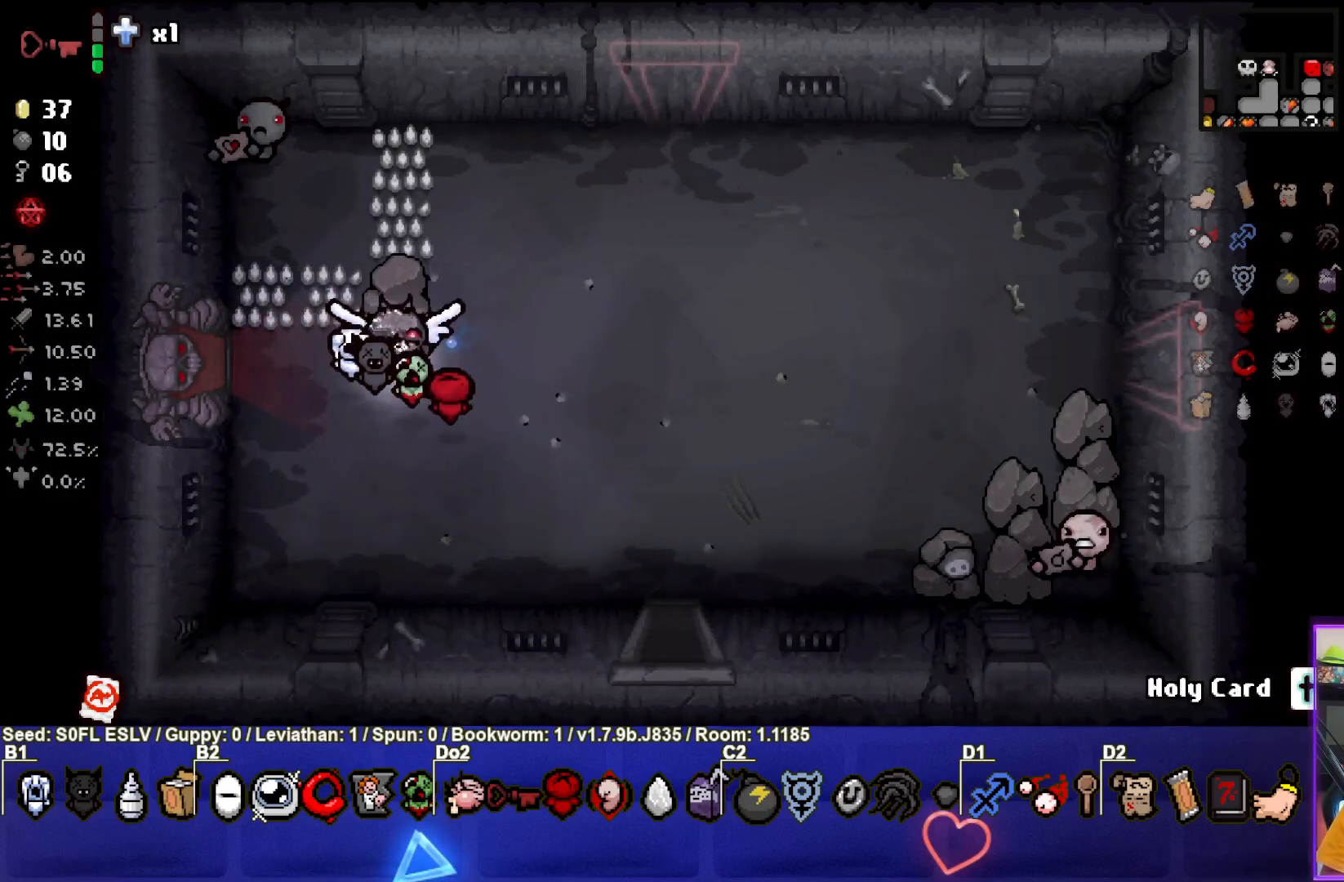
{"buttons": [], "left_stick": "center", "events": []}
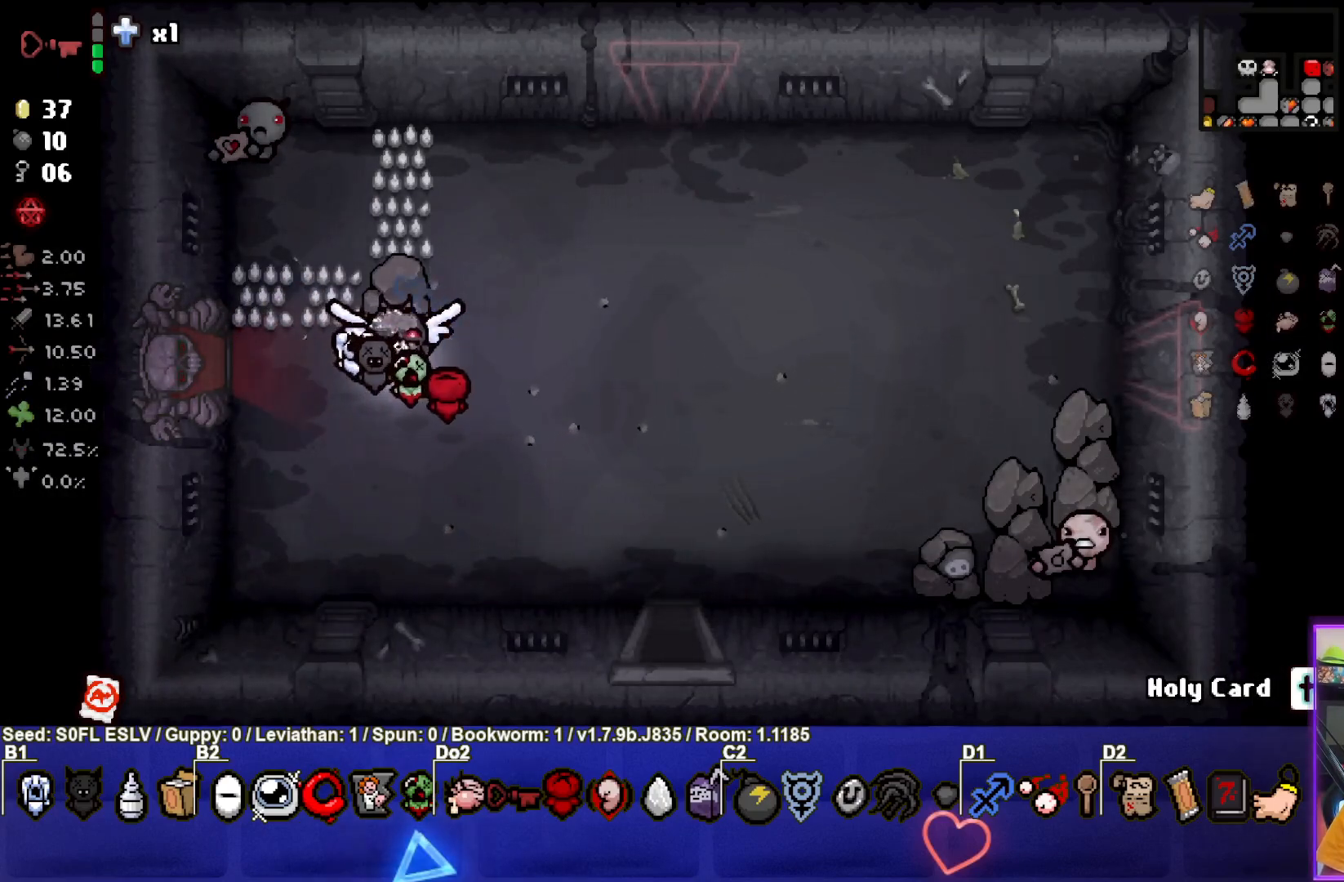
{"buttons": [], "left_stick": "center", "events": []}
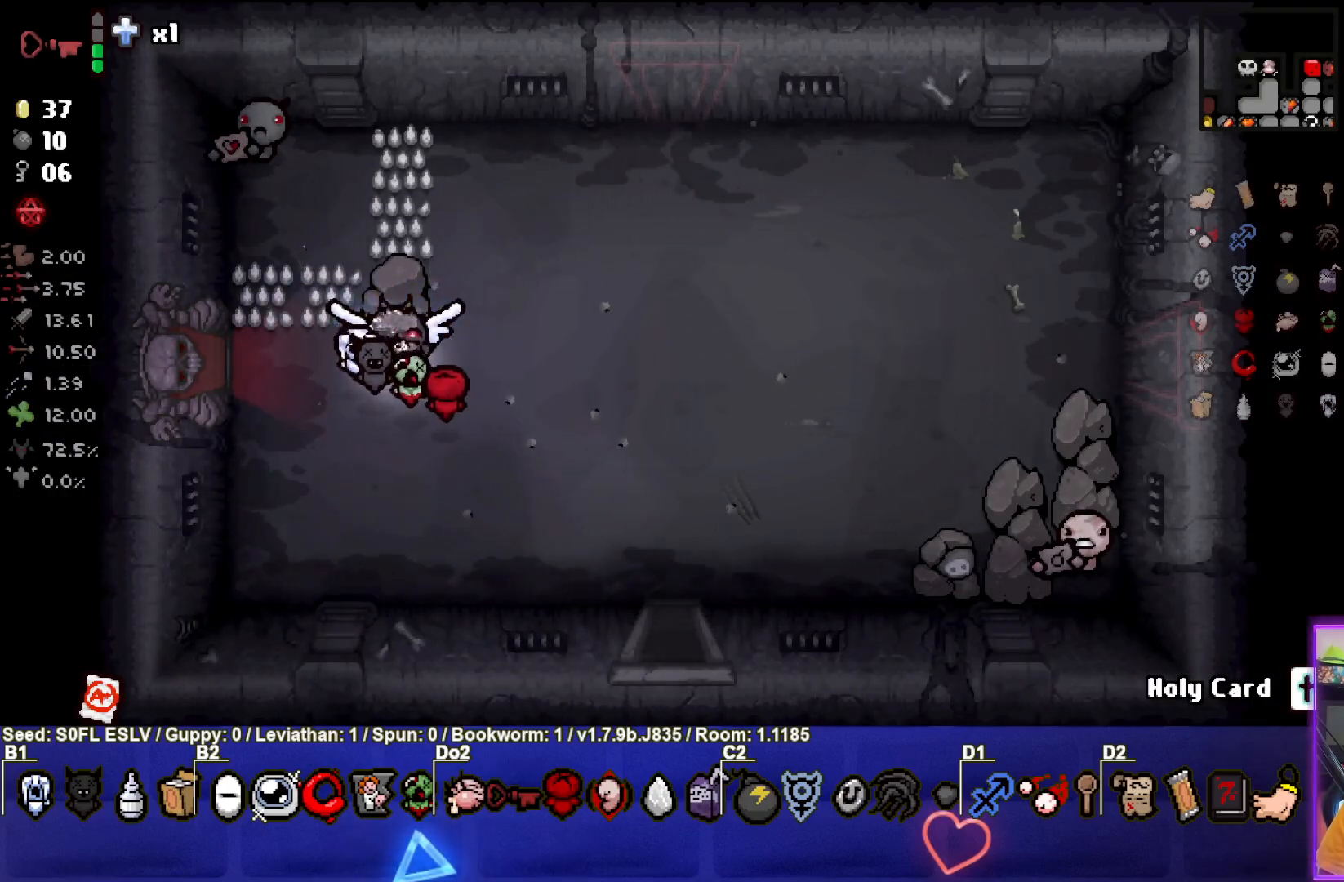
{"buttons": [], "left_stick": "center", "events": []}
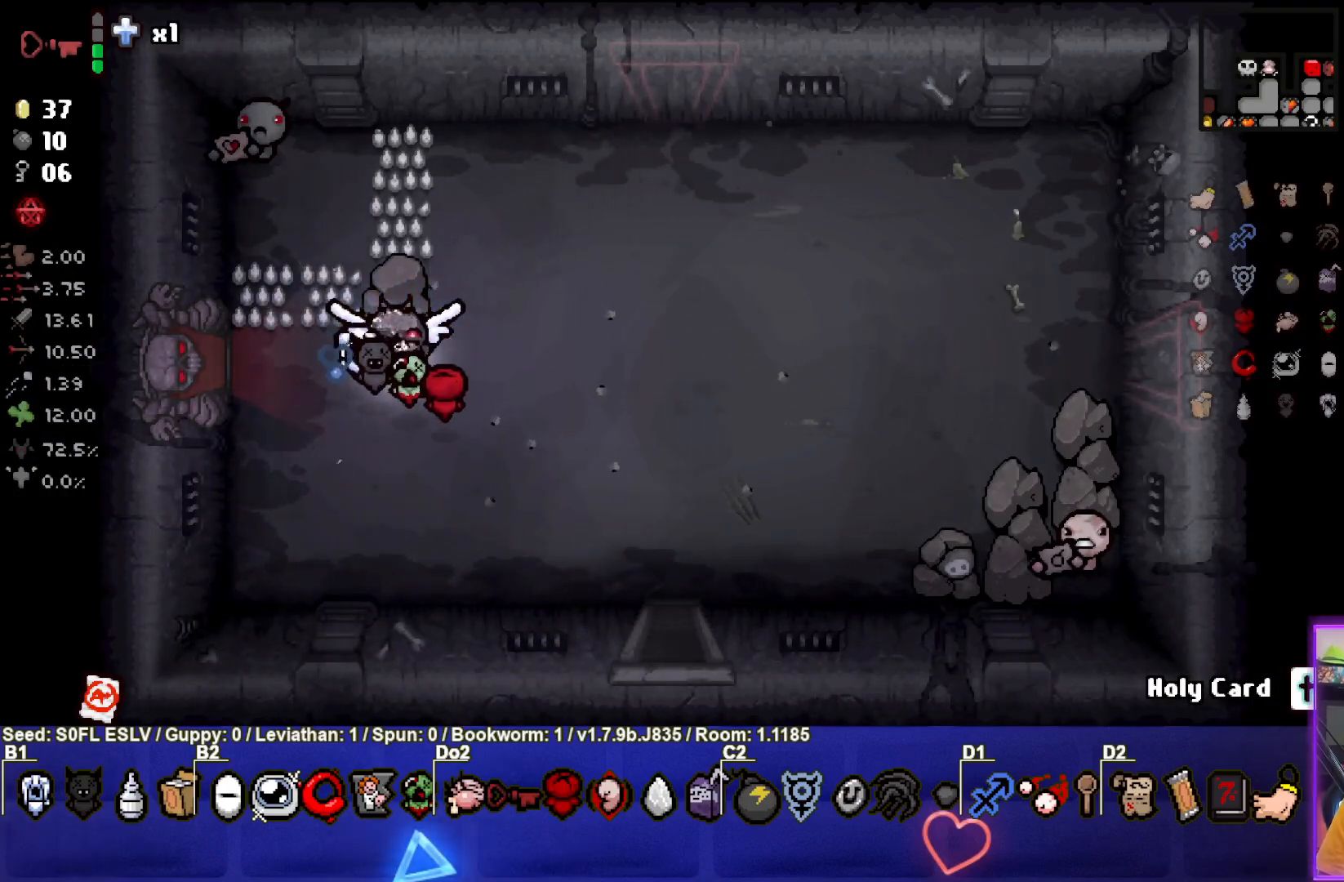
{"buttons": [], "left_stick": "center", "events": []}
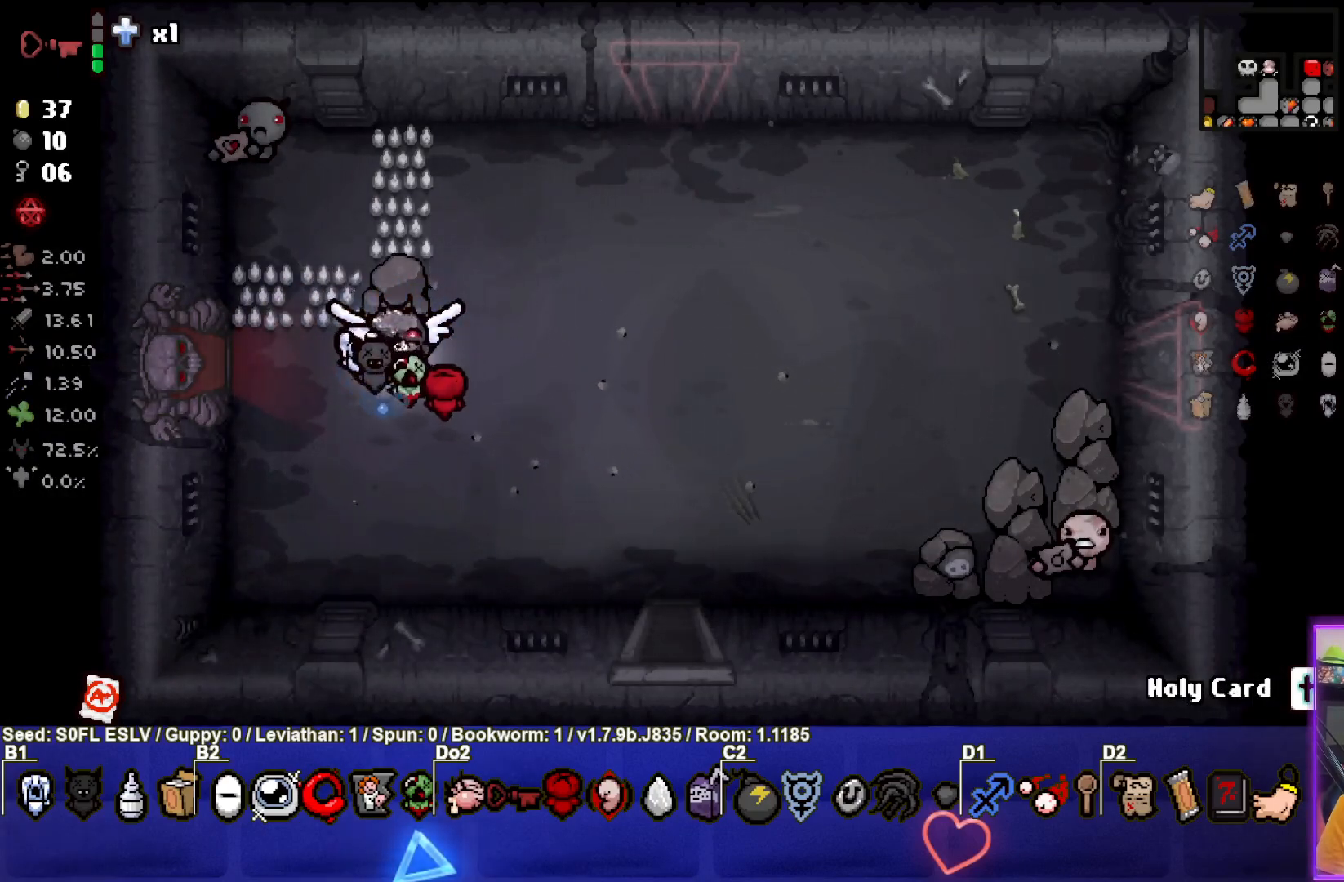
{"buttons": [], "left_stick": "center", "events": []}
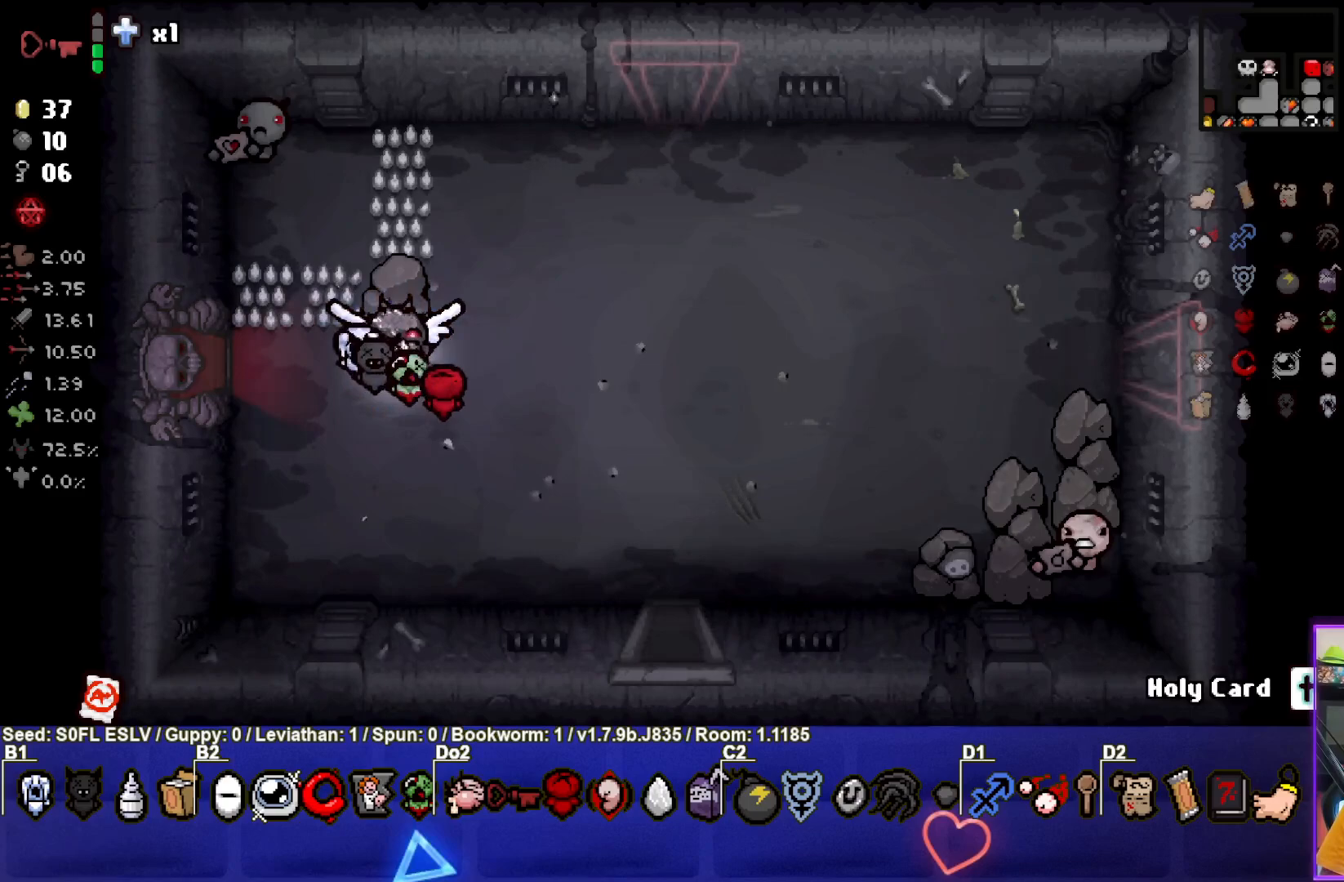
{"buttons": [], "left_stick": "center", "events": []}
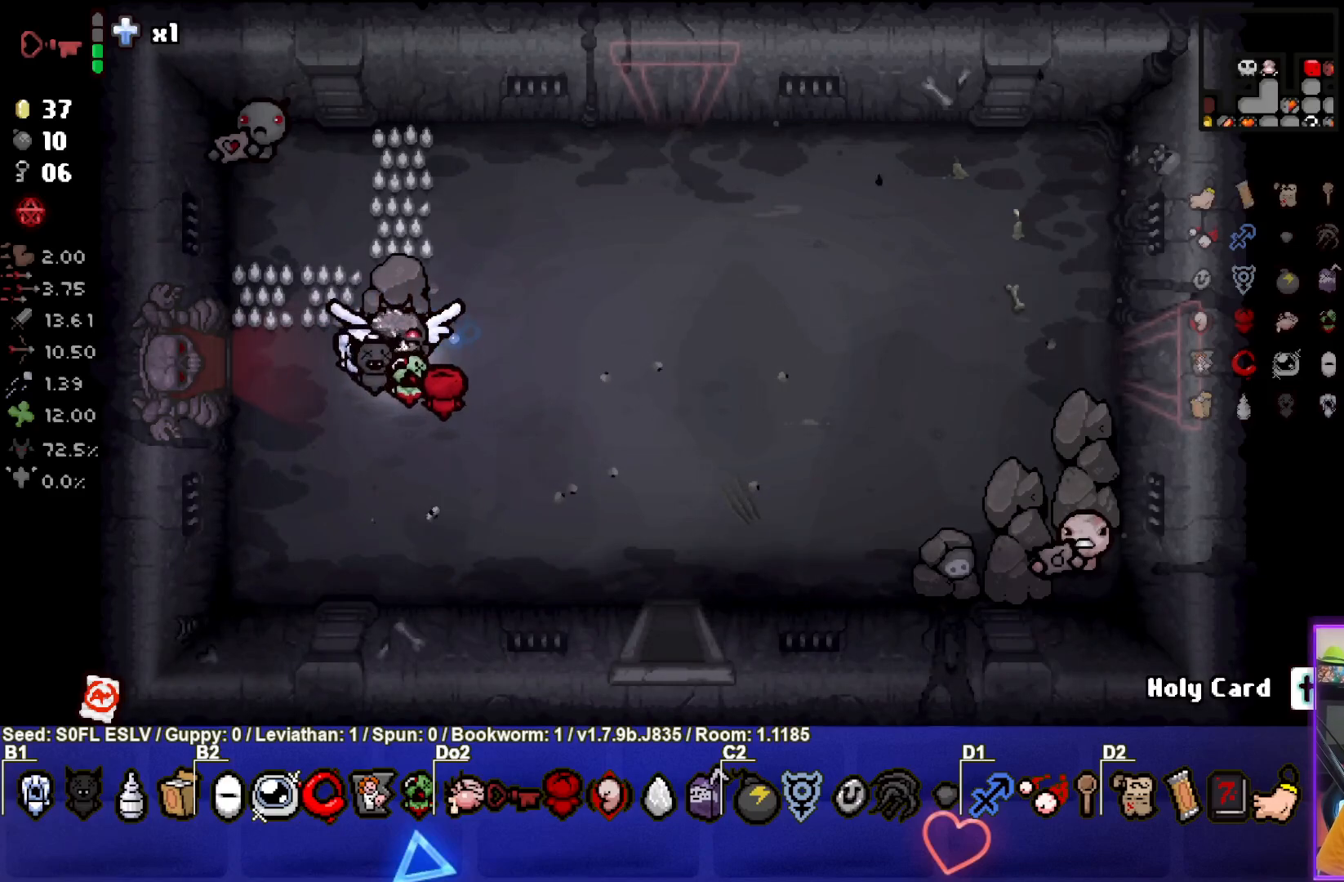
{"buttons": [], "left_stick": "center", "events": [[283, "left_stick", "right"], [483, "left_stick", "center"]]}
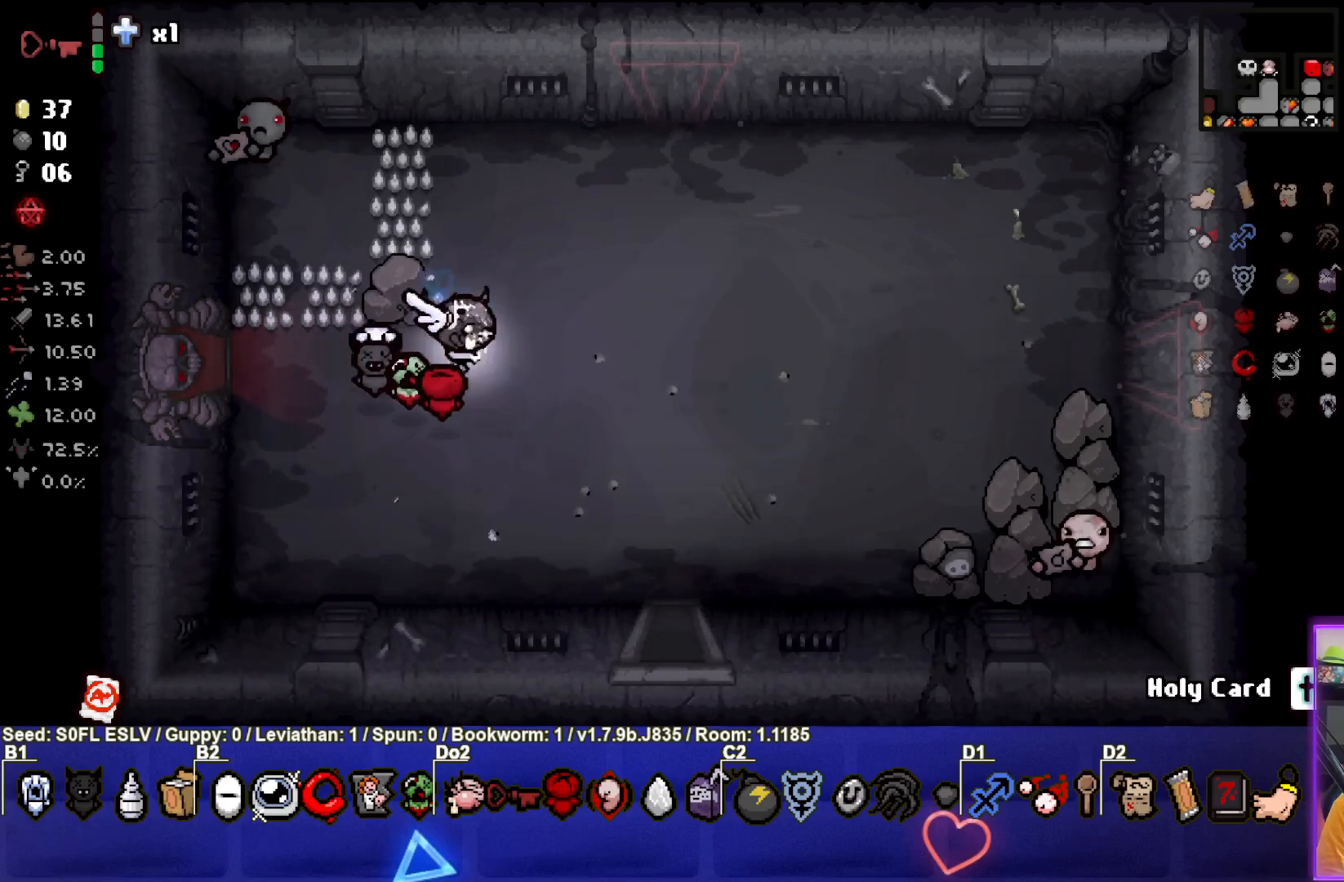
{"buttons": [], "left_stick": "center", "events": [[33, "left_stick", "left"], [183, "left_stick", "center"]]}
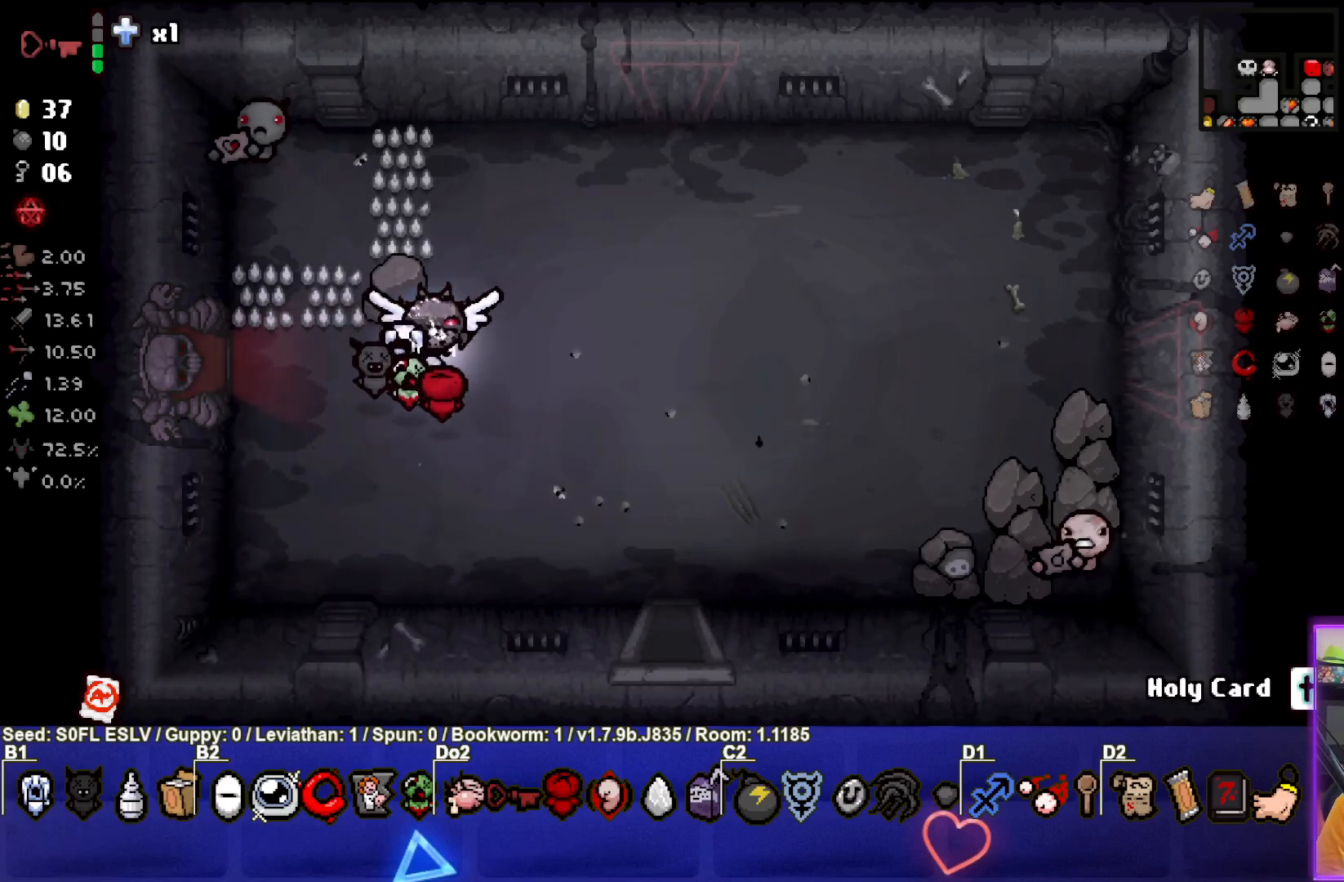
{"buttons": [], "left_stick": "center", "events": []}
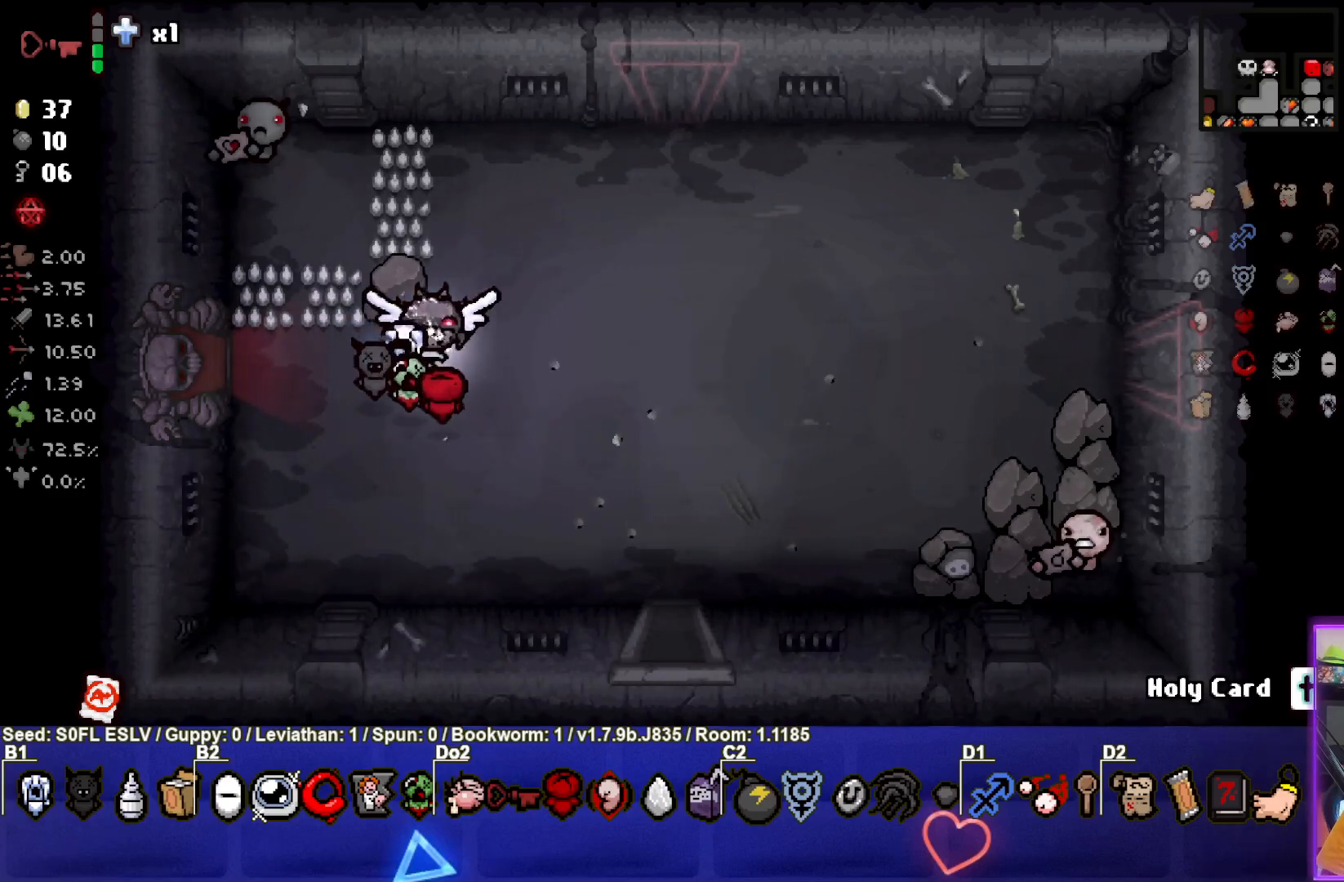
{"buttons": [], "left_stick": "center", "events": []}
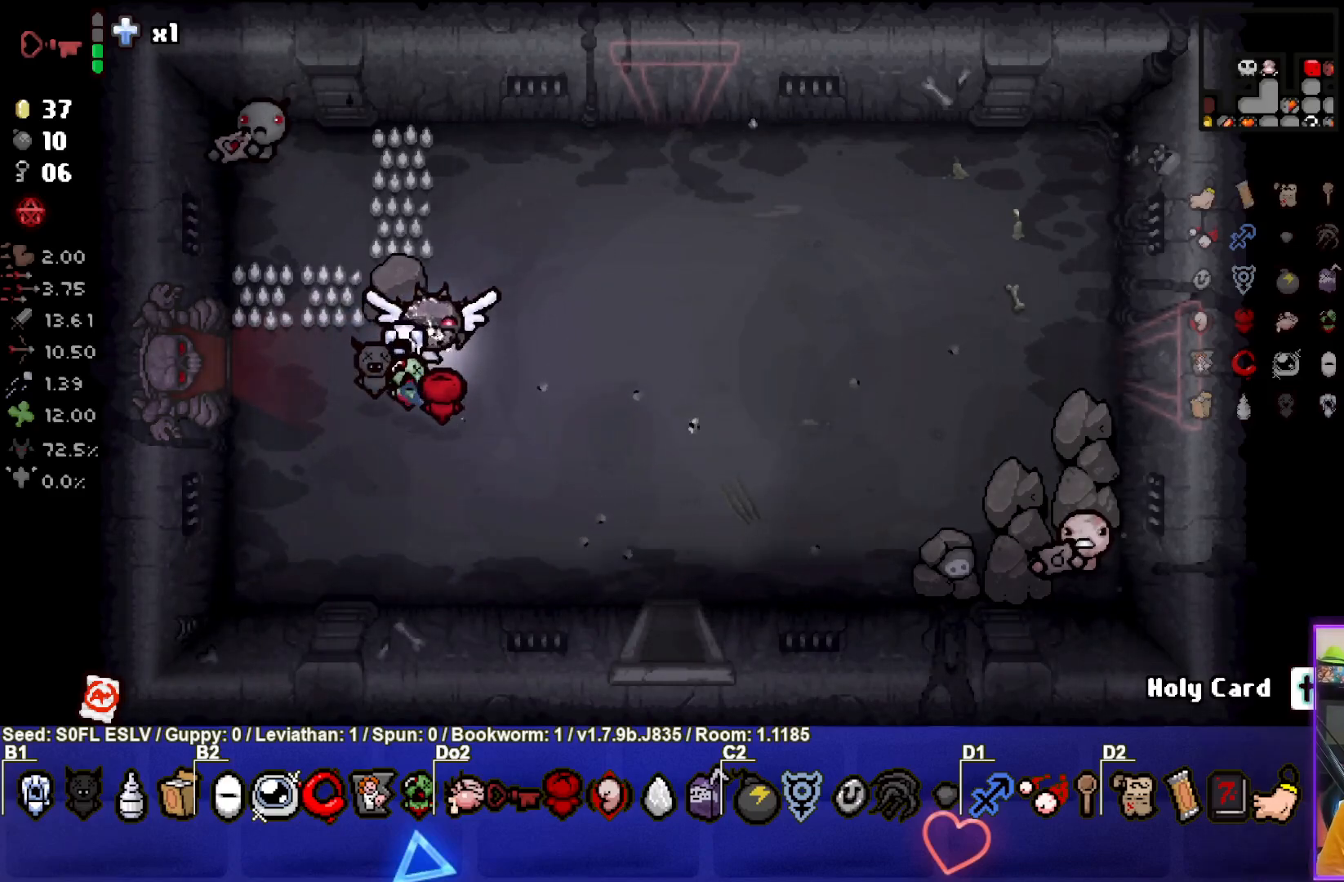
{"buttons": ["SELECT"], "left_stick": "center", "events": [[100, "SELECT", "down"]]}
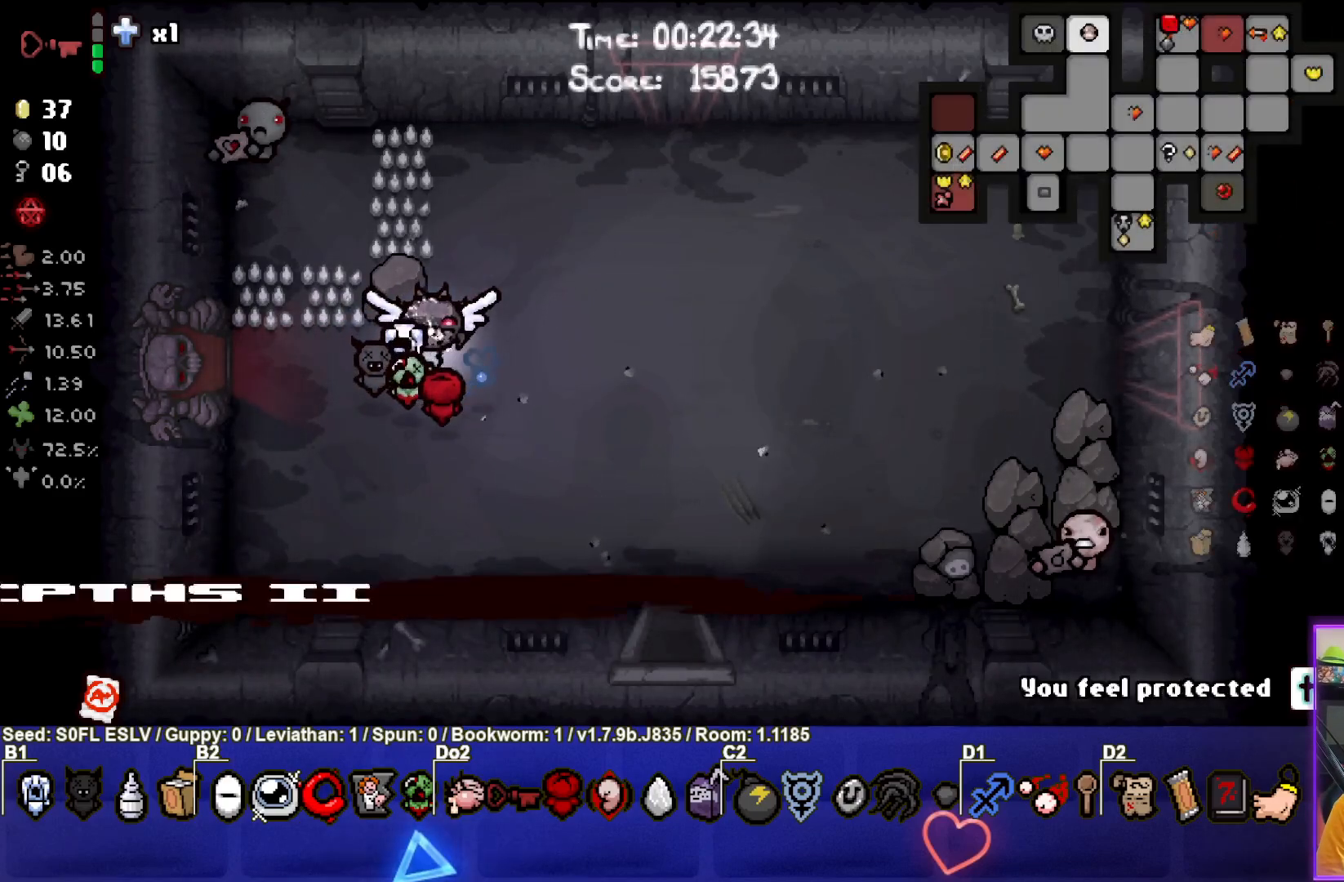
{"buttons": [], "left_stick": "center", "events": [[217, "SELECT", "up"]]}
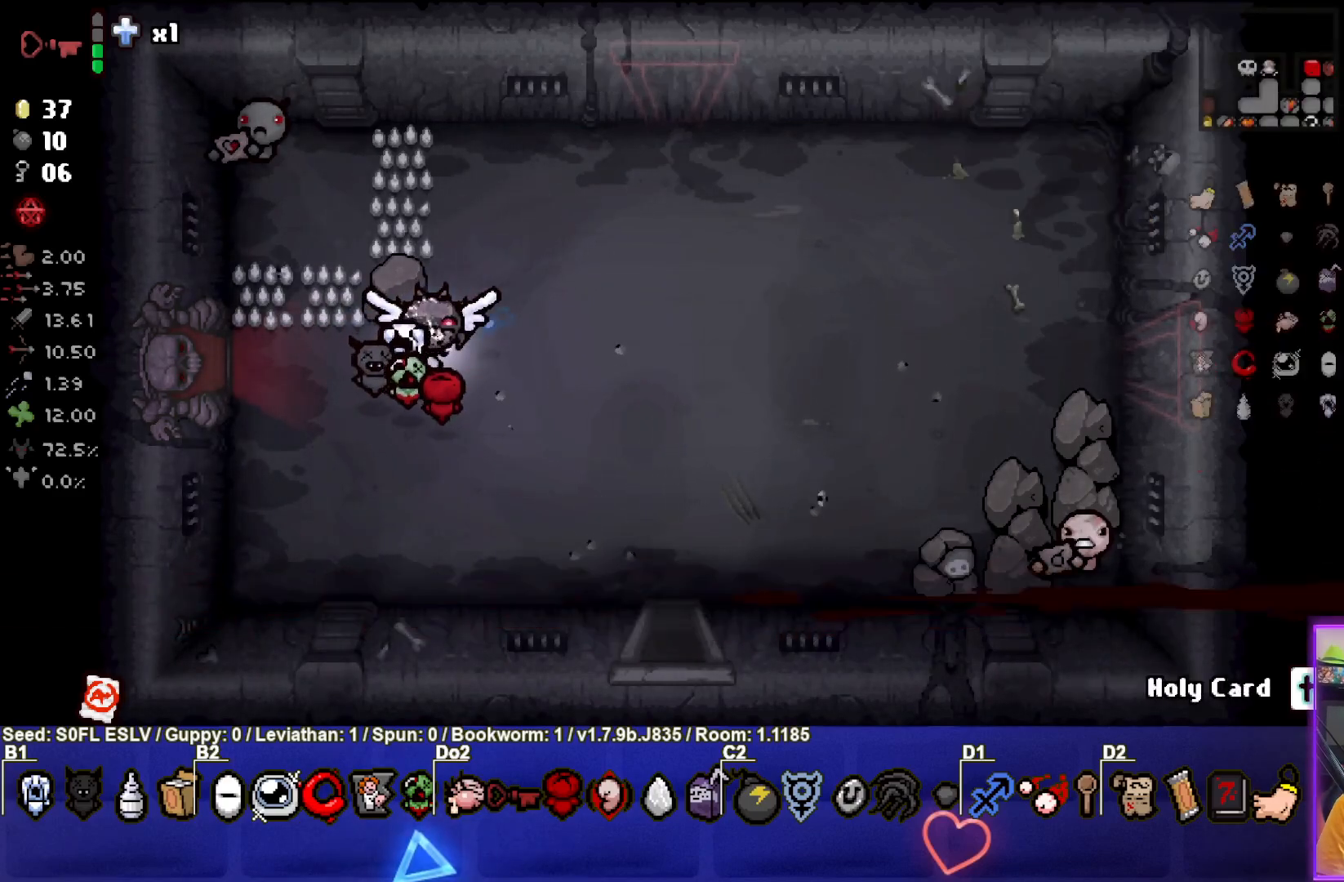
{"buttons": [], "left_stick": "center", "events": []}
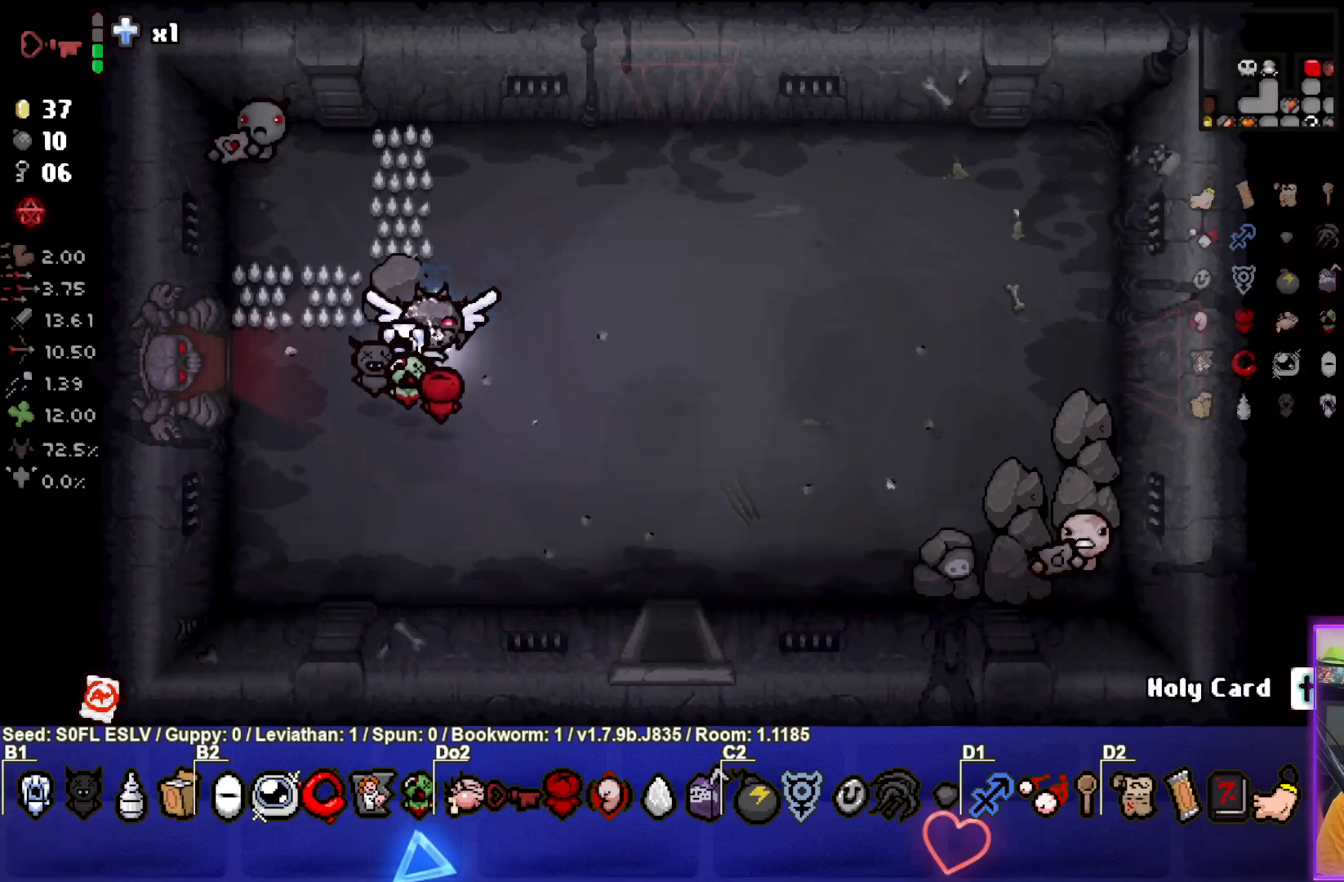
{"buttons": [], "left_stick": "center", "events": []}
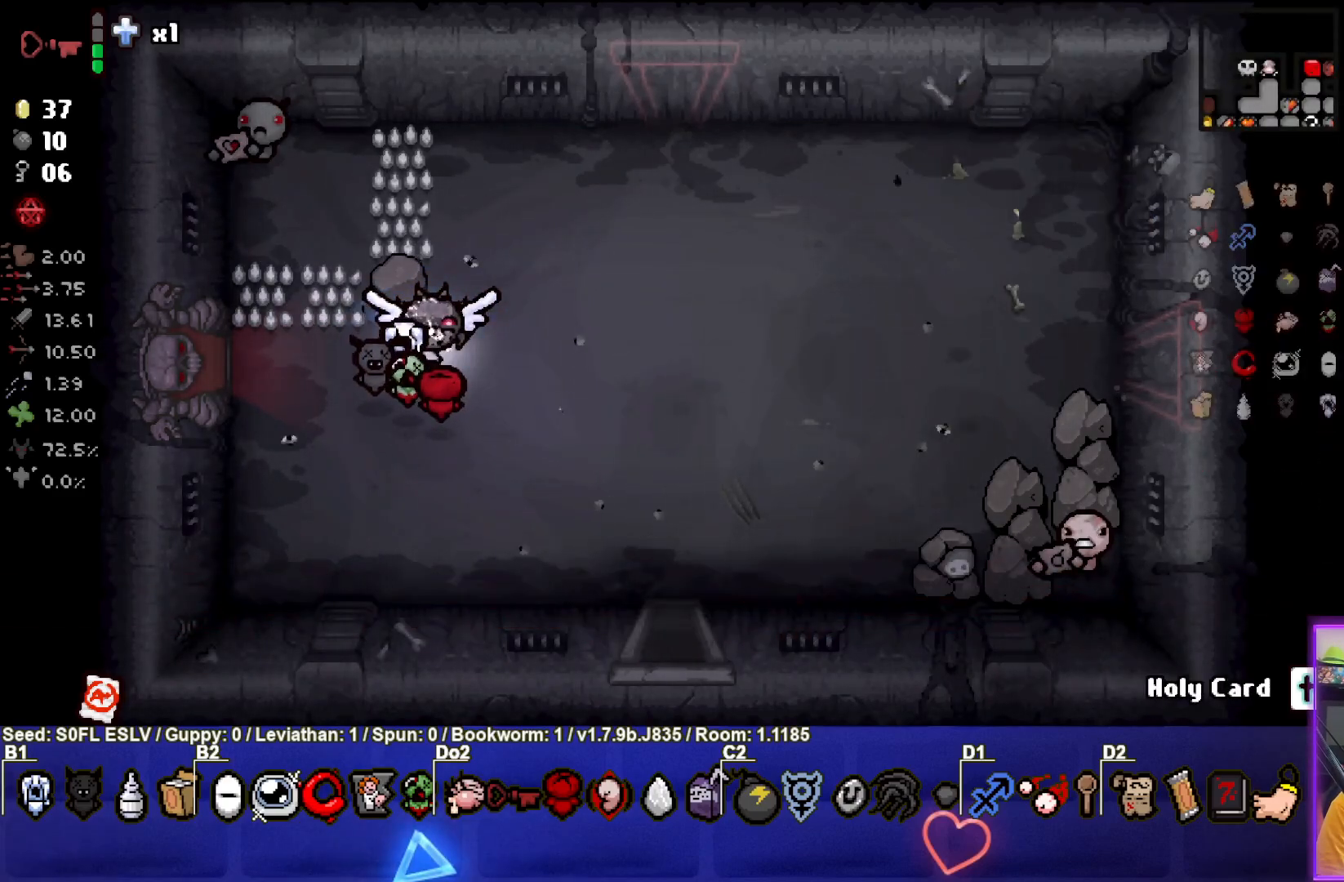
{"buttons": [], "left_stick": "center", "events": []}